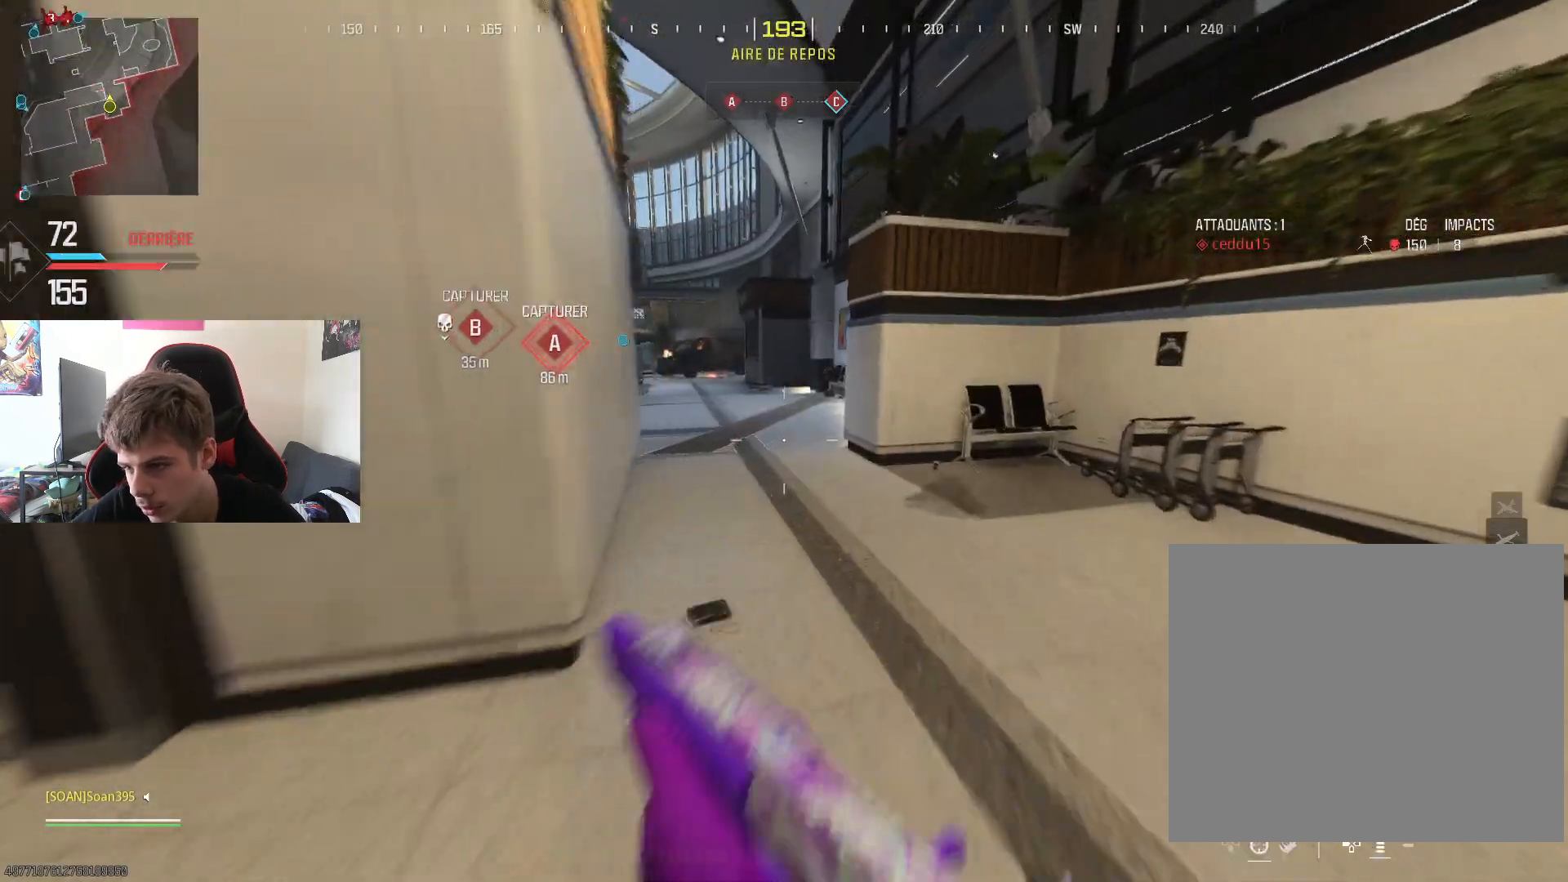
Gameplay with a controller (PlayStation layout); each line is a JSON object with the inputs held at the frame after it. "events" lists button and stick changes between this image and that frame as [ms after this image, input, new state], when the widget could be followed in between.
{"buttons": ["L3"], "left_stick": "up", "right_stick": "center", "events": [[34, "L3", "up"], [50, "TRIANGLE", "up"], [167, "right_stick", "left"], [384, "L3", "down"], [384, "right_stick", "center"]]}
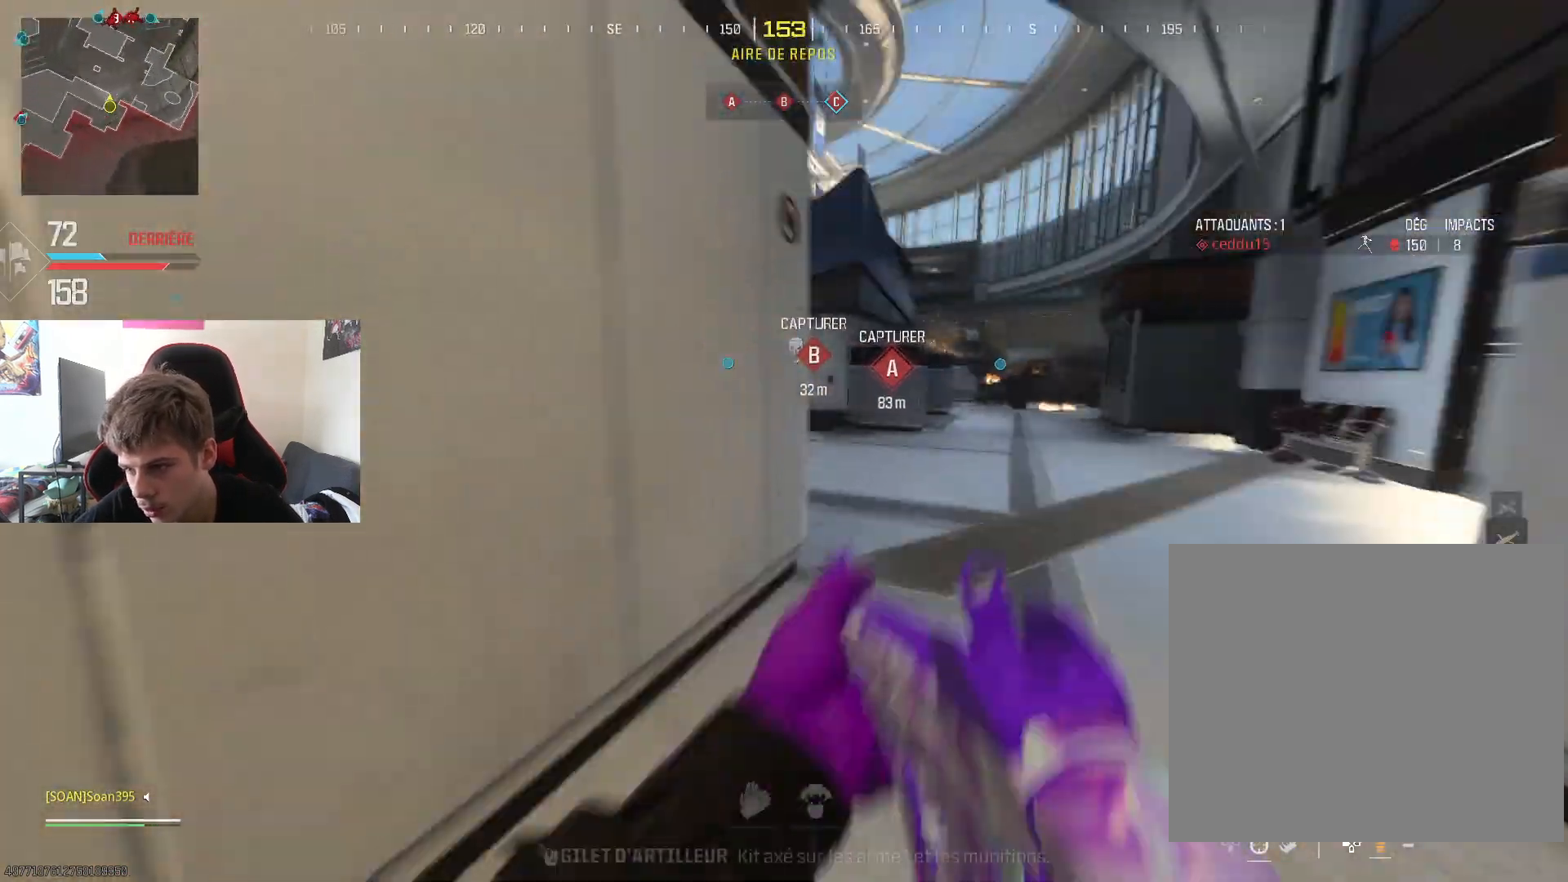
{"buttons": [], "left_stick": "up", "right_stick": "center", "events": [[33, "L3", "up"], [117, "L3", "down"], [233, "L3", "up"], [350, "right_stick", "right"], [434, "right_stick", "center"]]}
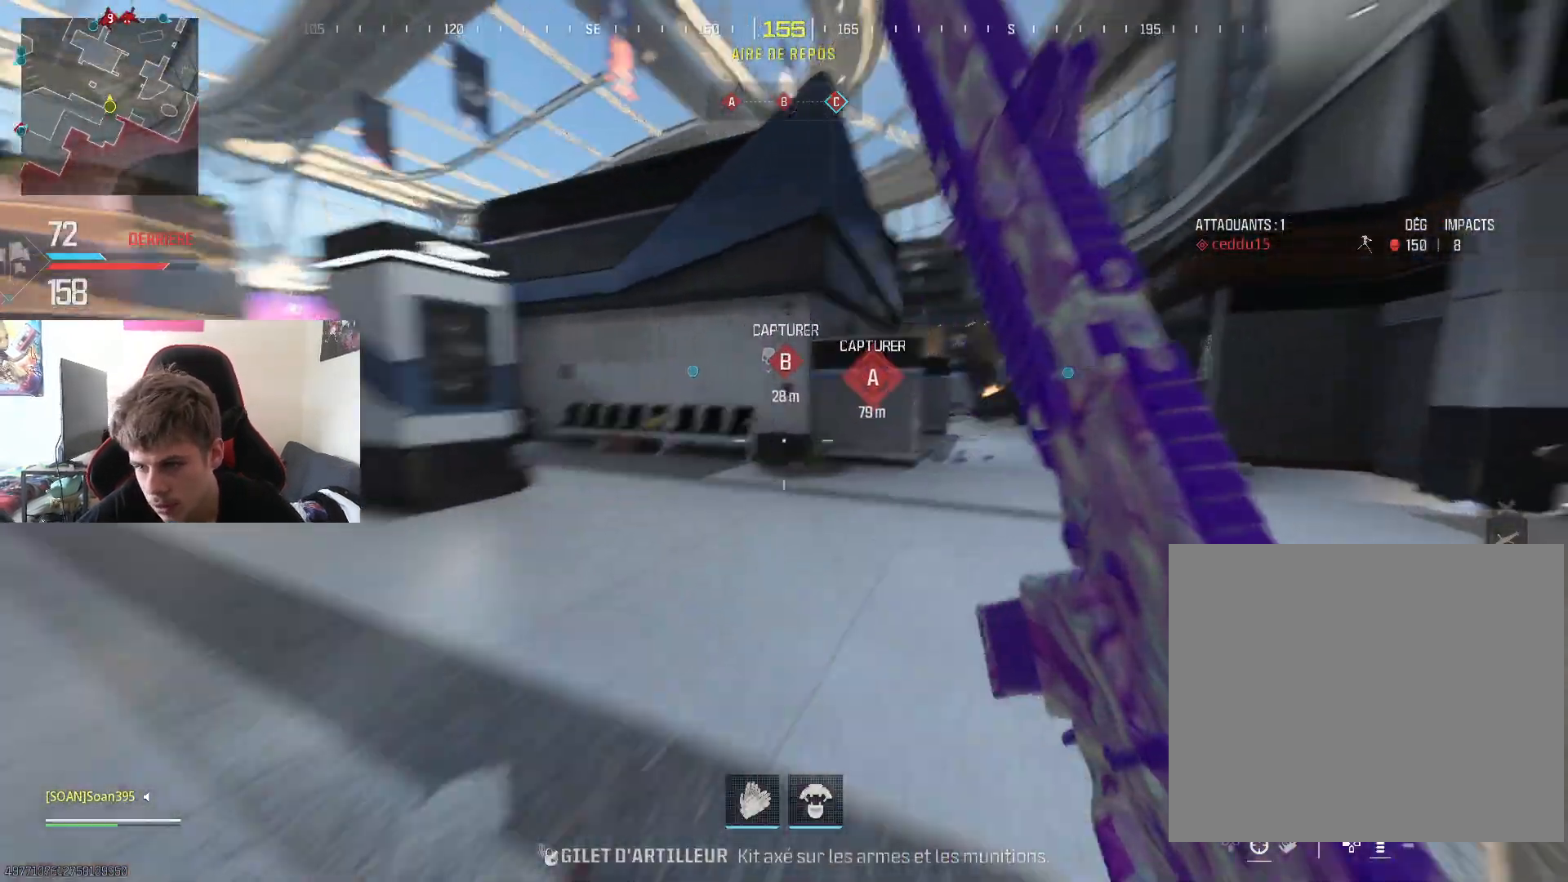
{"buttons": [], "left_stick": "up-left", "right_stick": "left", "events": [[50, "right_stick", "left"], [134, "R3", "down"], [251, "R3", "up"], [317, "right_stick", "center"], [467, "right_stick", "left"], [484, "left_stick", "up-left"]]}
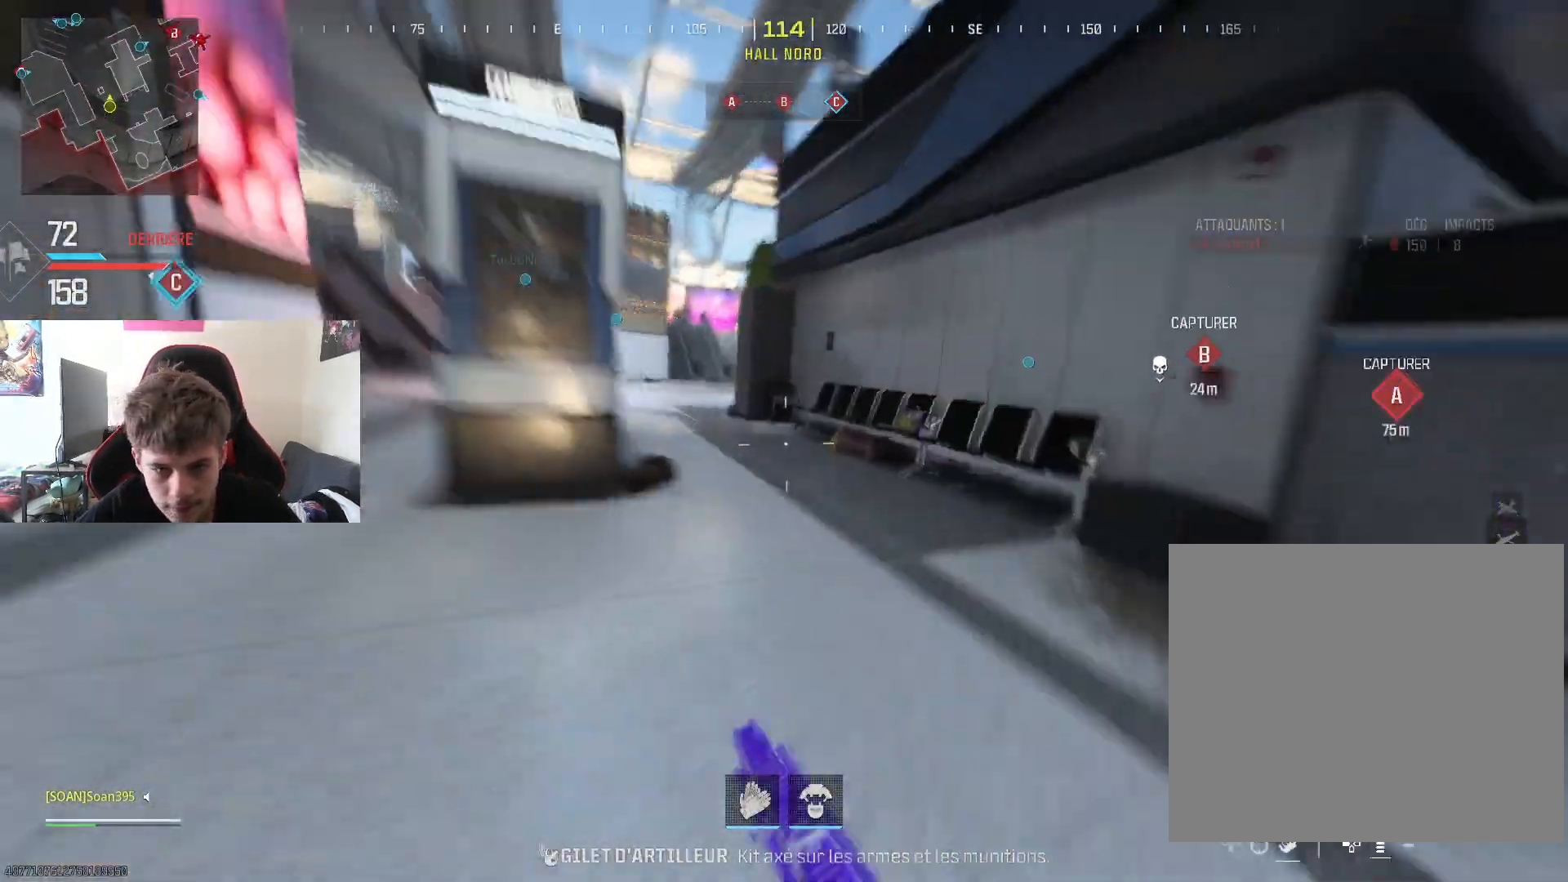
{"buttons": ["L3"], "left_stick": "up-left", "right_stick": "left", "events": [[134, "right_stick", "center"], [217, "L3", "down"], [350, "L3", "up"], [367, "right_stick", "left"], [417, "L3", "down"]]}
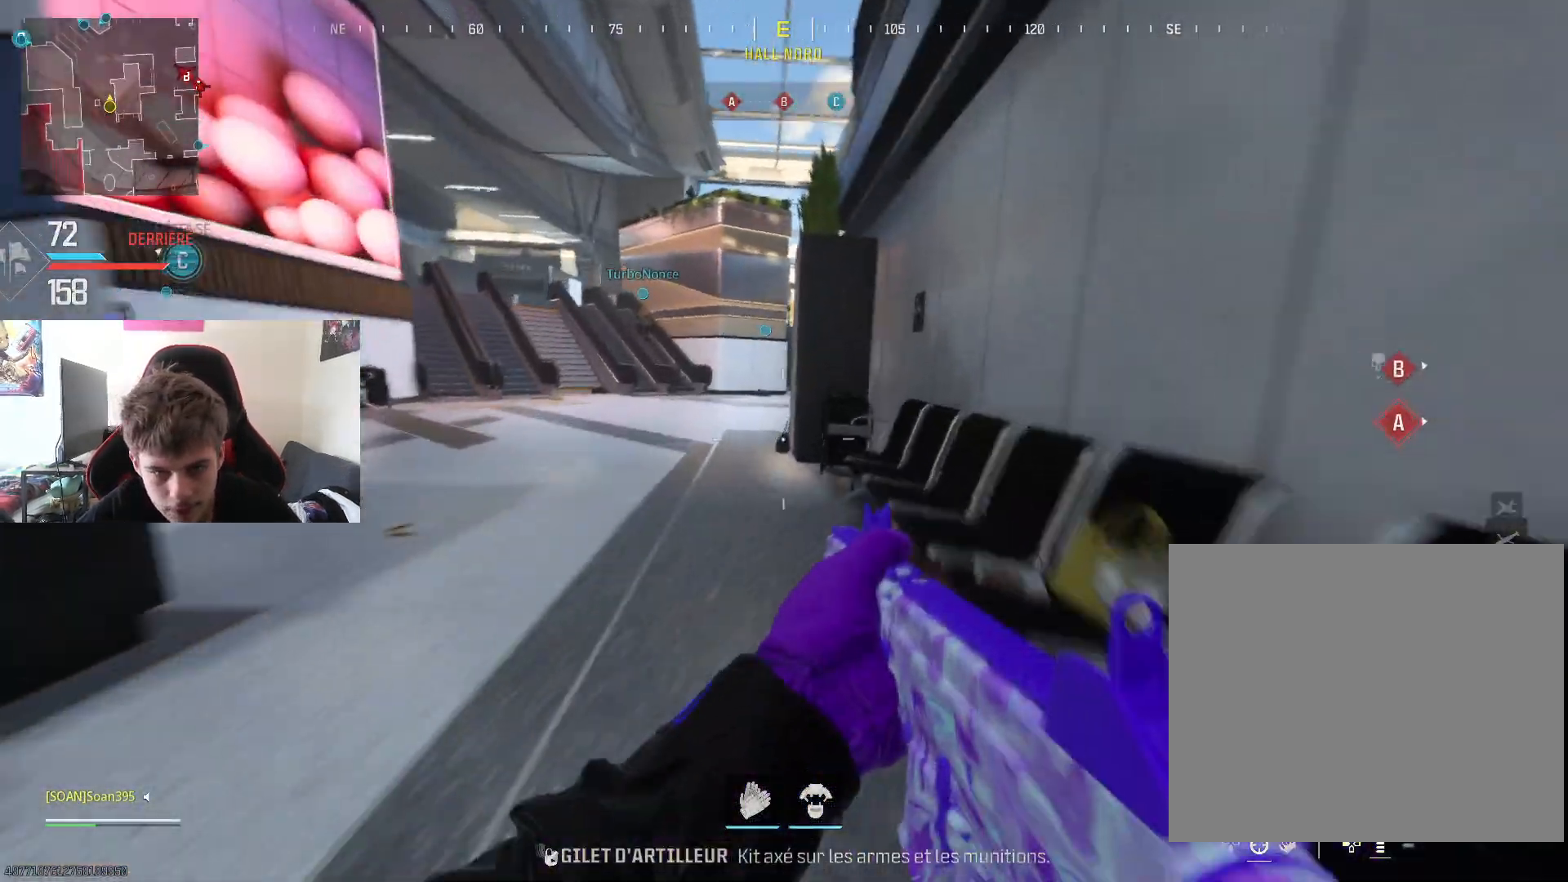
{"buttons": ["TRIANGLE"], "left_stick": "up", "right_stick": "center", "events": [[33, "L3", "up"], [33, "right_stick", "center"], [66, "left_stick", "up"], [100, "L3", "down"], [133, "CROSS", "down"], [233, "L3", "up"], [250, "CROSS", "up"], [433, "TRIANGLE", "down"]]}
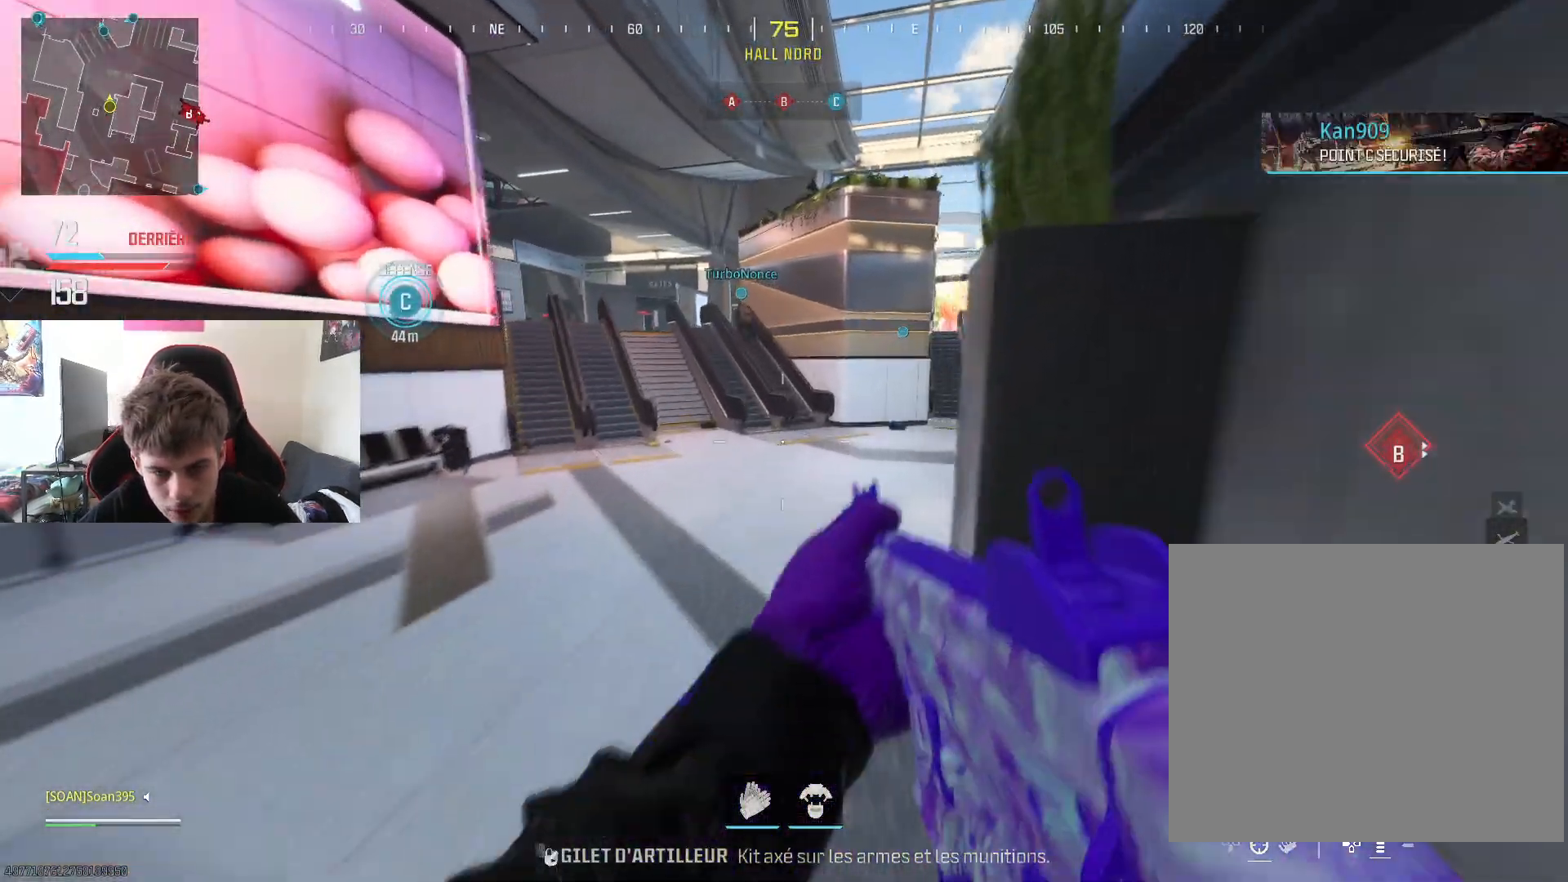
{"buttons": [], "left_stick": "up", "right_stick": "center", "events": [[50, "TRIANGLE", "up"], [150, "right_stick", "right"], [317, "R3", "down"], [401, "R3", "up"], [434, "right_stick", "center"]]}
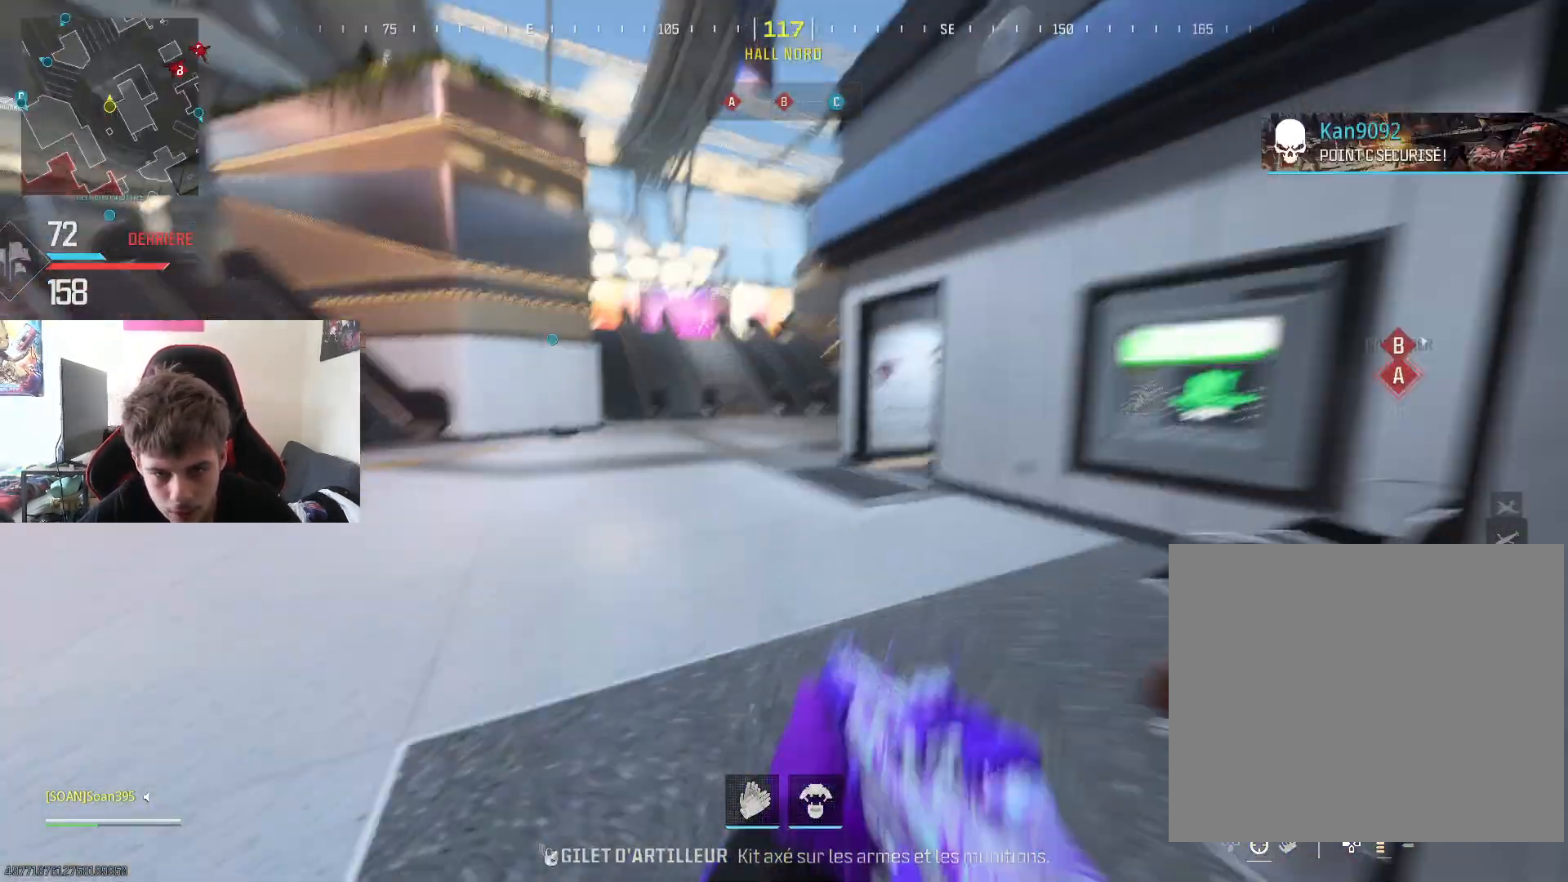
{"buttons": ["L3"], "left_stick": "up-right", "right_stick": "center", "events": [[166, "right_stick", "up-right"], [250, "left_stick", "up-right"], [400, "right_stick", "center"], [433, "L3", "down"]]}
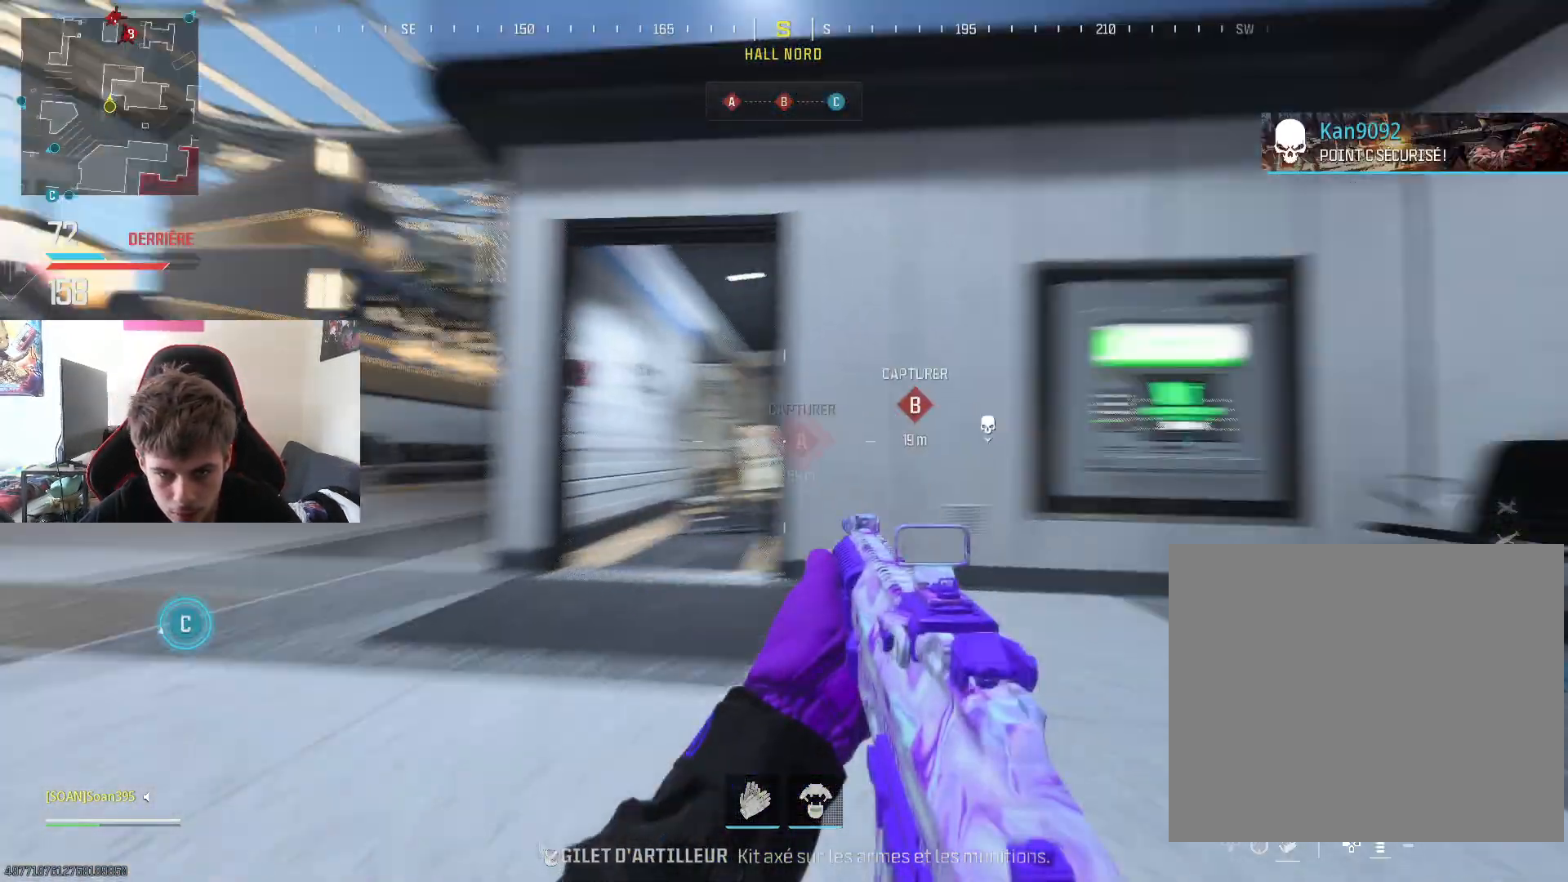
{"buttons": ["R3"], "left_stick": "up-left", "right_stick": "down", "events": [[67, "L3", "up"], [67, "right_stick", "down-right"], [117, "L3", "down"], [117, "left_stick", "up"], [167, "right_stick", "center"], [250, "L3", "up"], [334, "L3", "down"], [401, "R3", "down"], [417, "right_stick", "down"], [451, "L3", "up"], [451, "left_stick", "up-left"]]}
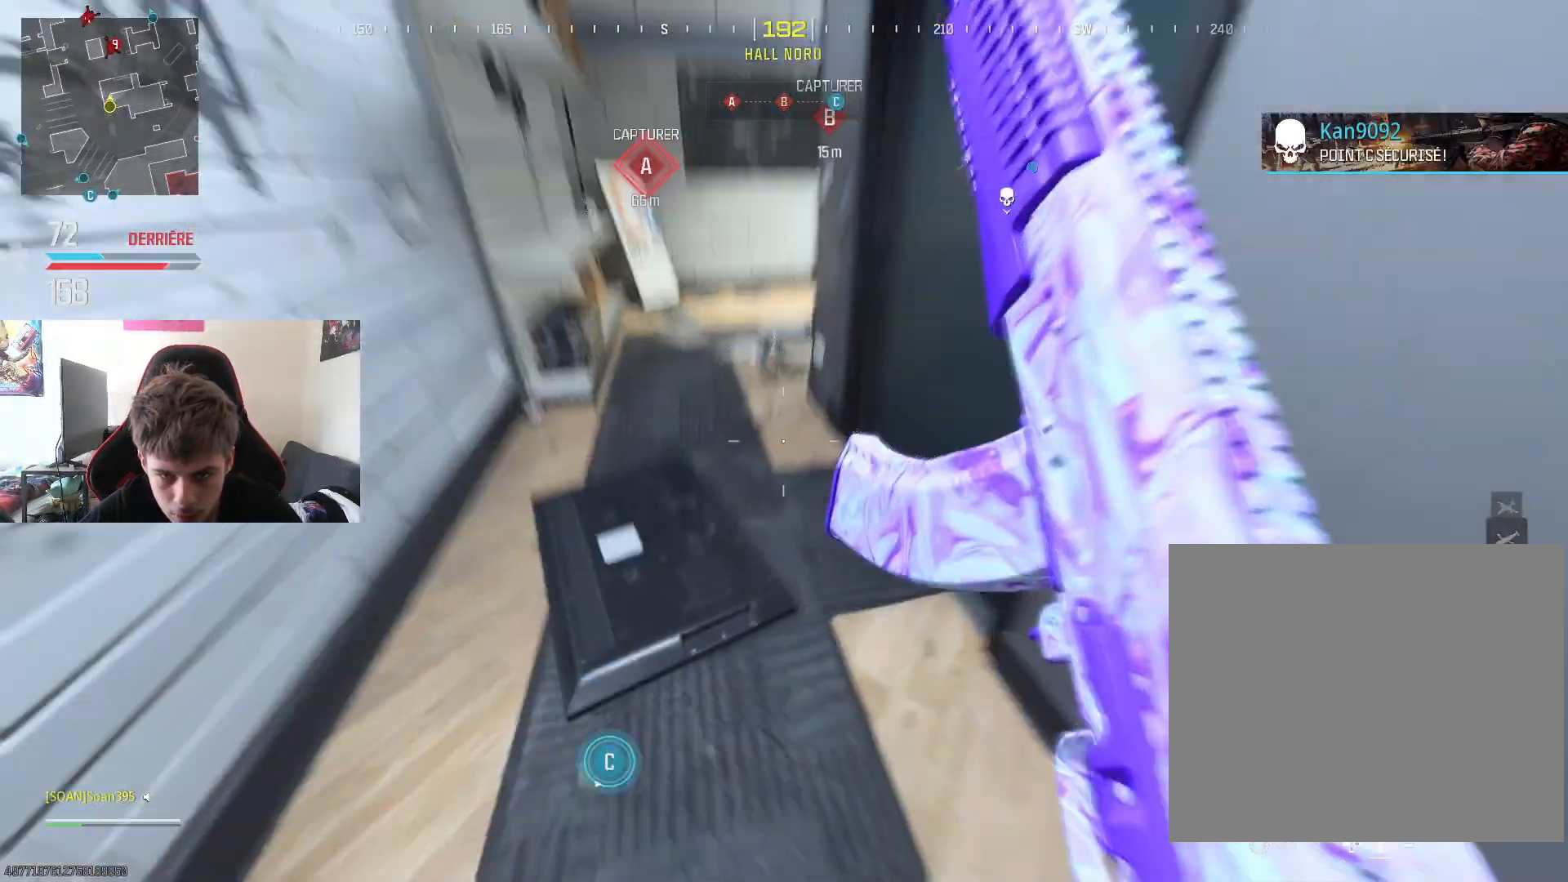
{"buttons": [], "left_stick": "up-right", "right_stick": "up-right", "events": [[16, "R3", "up"], [16, "right_stick", "up-right"], [66, "right_stick", "center"], [100, "left_stick", "left"], [233, "right_stick", "up-right"], [283, "left_stick", "up"], [333, "left_stick", "up-right"]]}
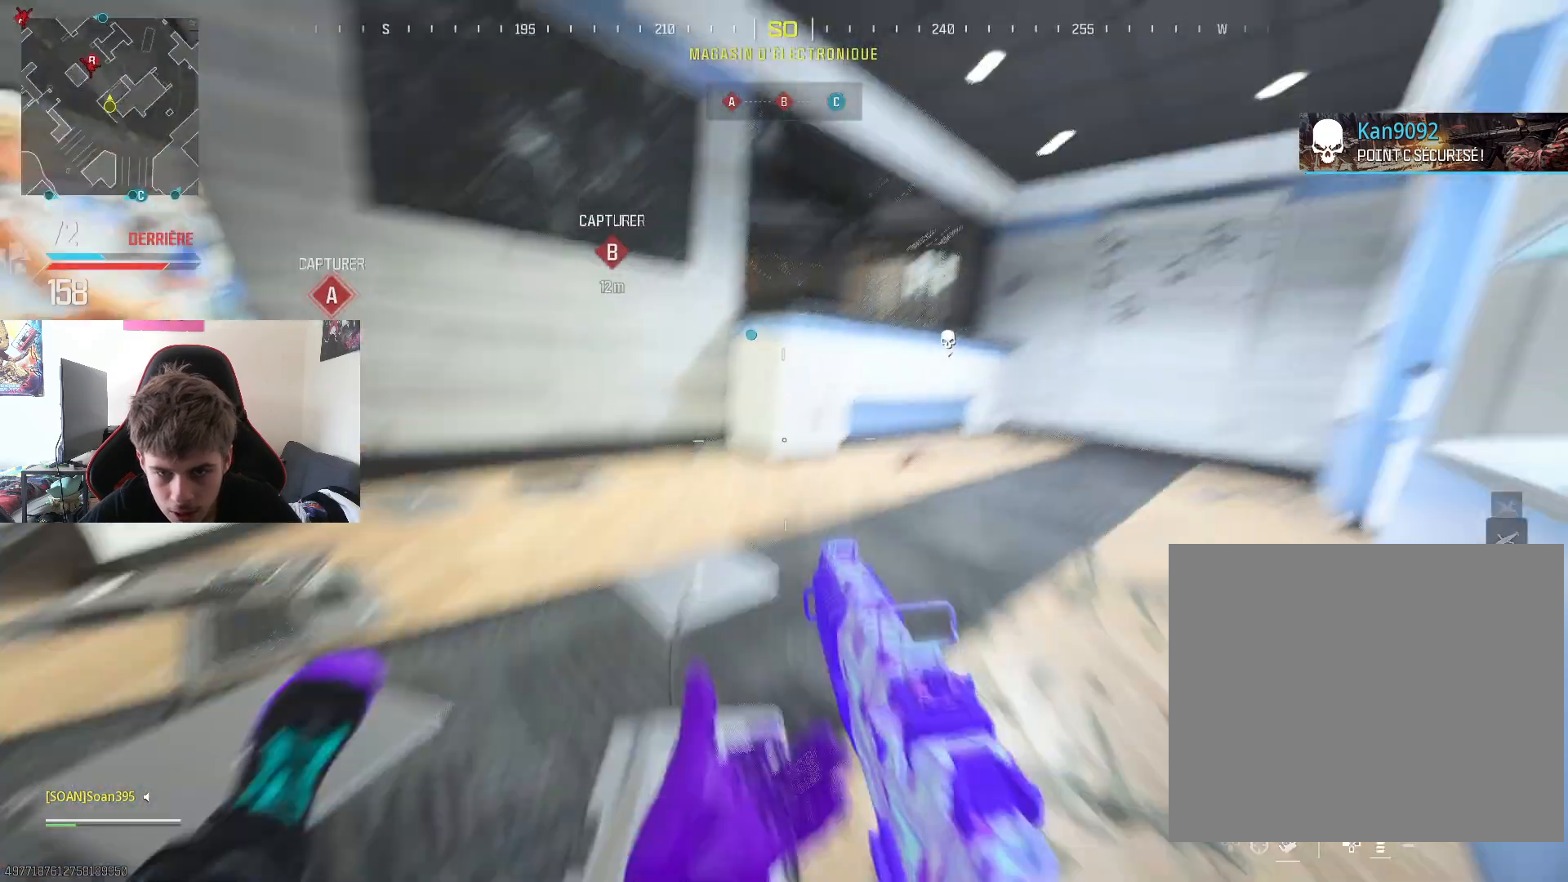
{"buttons": [], "left_stick": "up-right", "right_stick": "left", "events": [[17, "left_stick", "center"], [17, "right_stick", "center"], [150, "left_stick", "up-right"], [167, "right_stick", "down"], [267, "right_stick", "center"], [451, "right_stick", "left"]]}
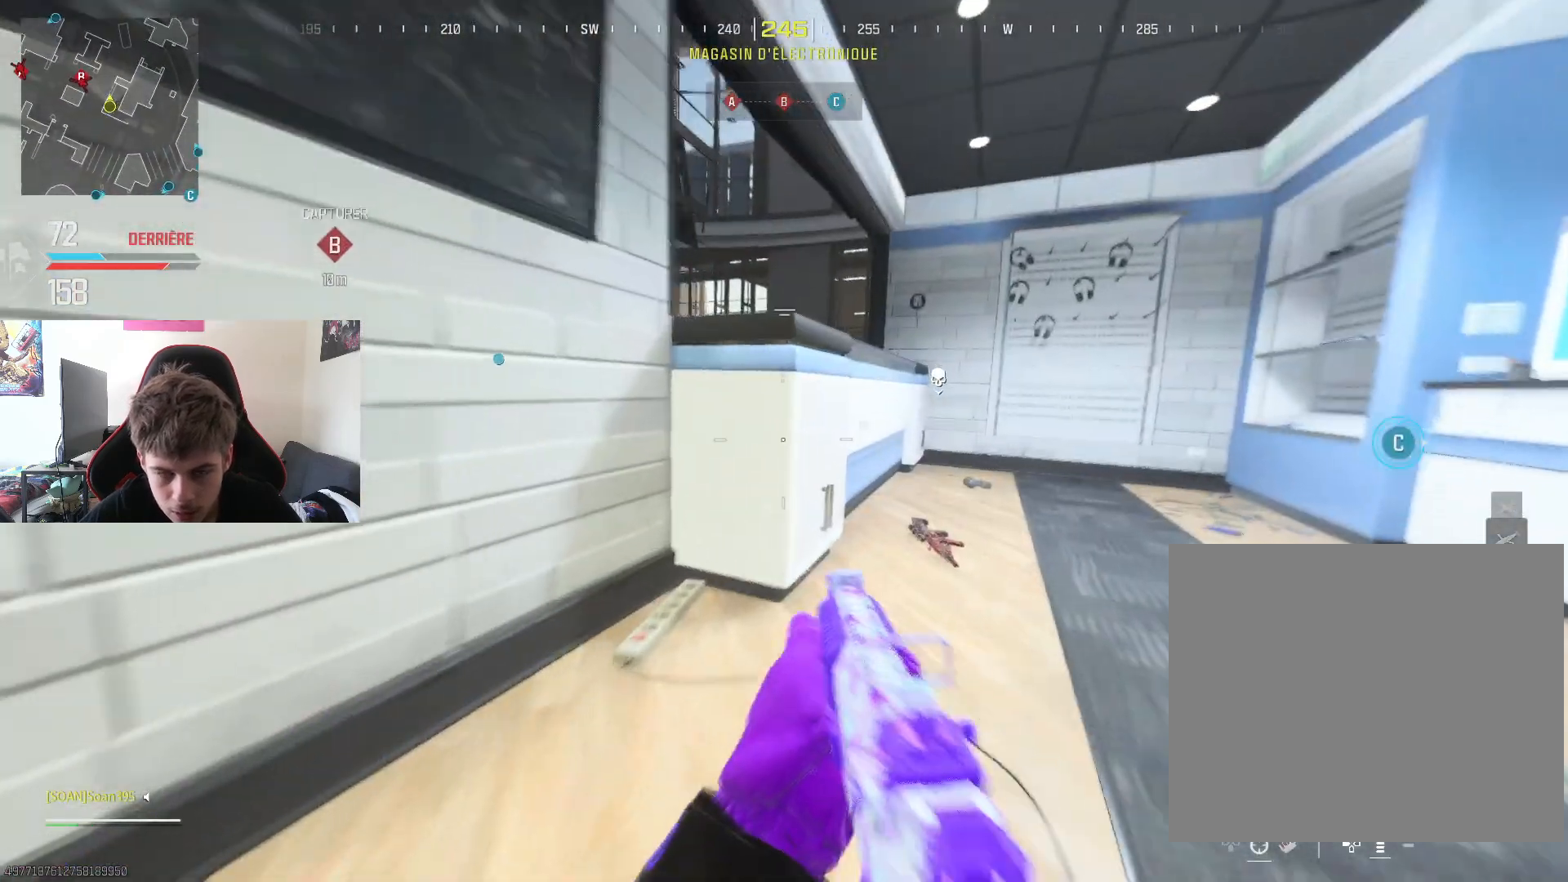
{"buttons": [], "left_stick": "up-right", "right_stick": "center", "events": [[83, "right_stick", "center"], [350, "right_stick", "up-left"], [483, "right_stick", "center"]]}
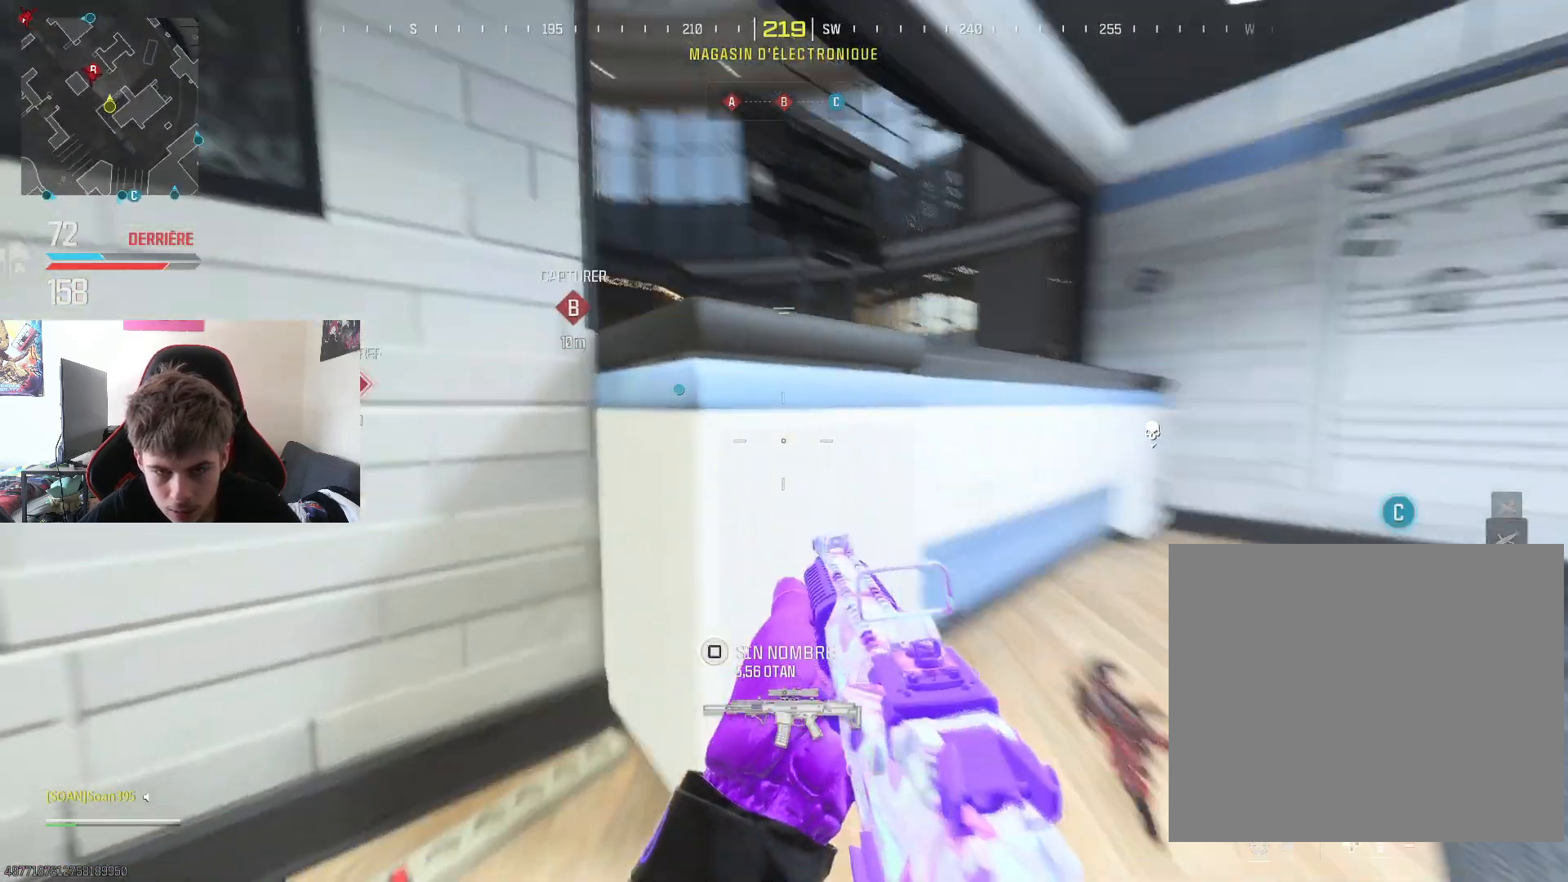
{"buttons": ["L2"], "left_stick": "center", "right_stick": "center", "events": [[84, "right_stick", "up-left"], [134, "R3", "down"], [200, "R3", "up"], [200, "left_stick", "center"], [200, "right_stick", "down-left"], [284, "right_stick", "center"], [384, "L2", "down"]]}
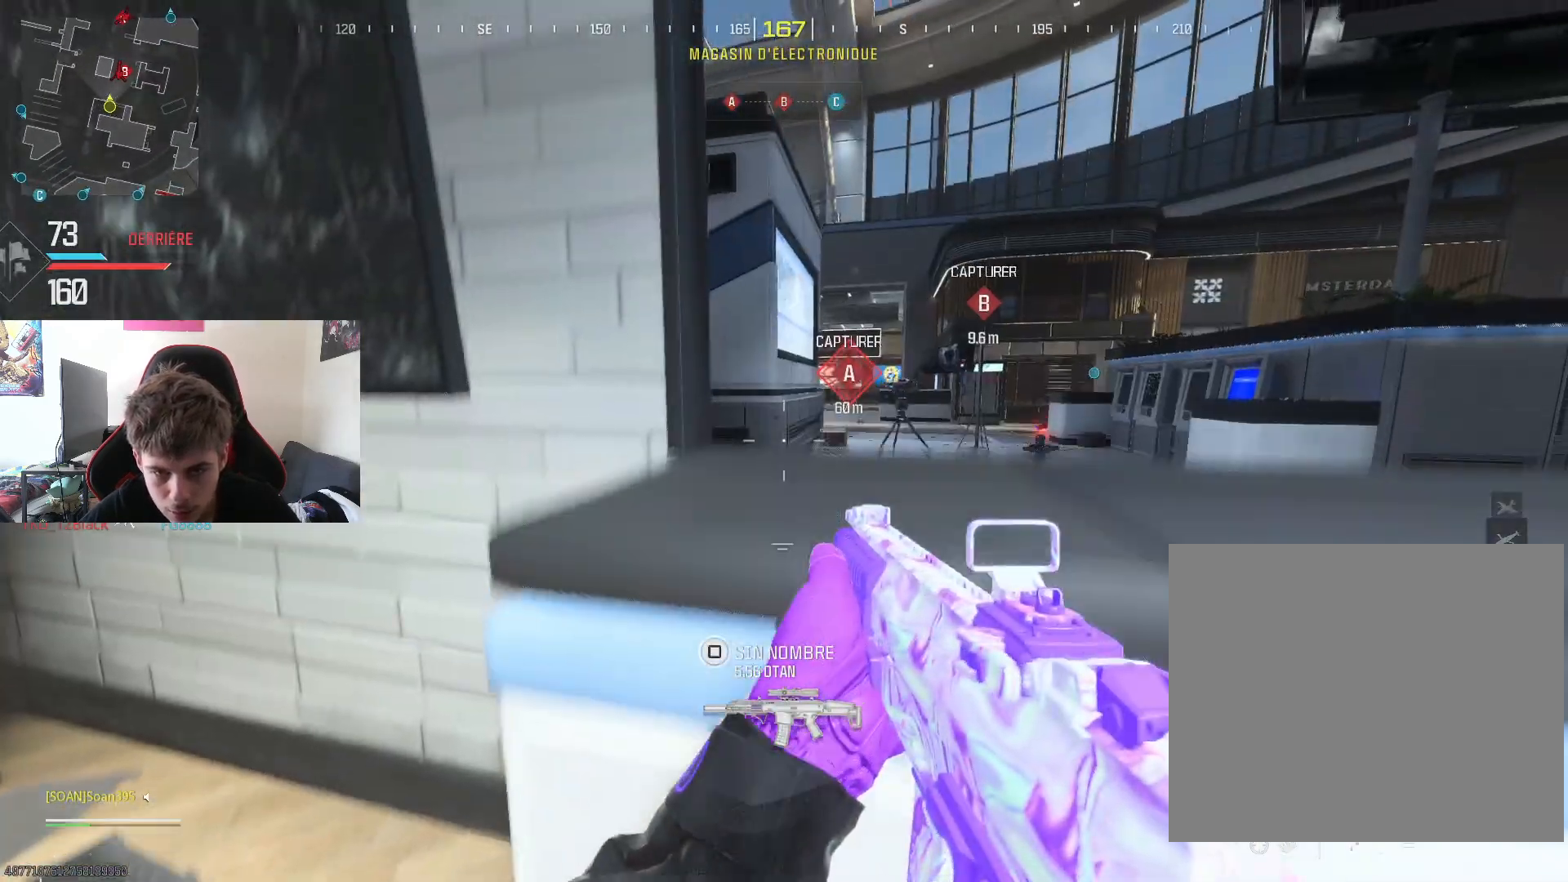
{"buttons": ["L2"], "left_stick": "center", "right_stick": "center", "events": [[33, "right_stick", "right"], [133, "right_stick", "center"], [333, "right_stick", "up"], [467, "right_stick", "center"]]}
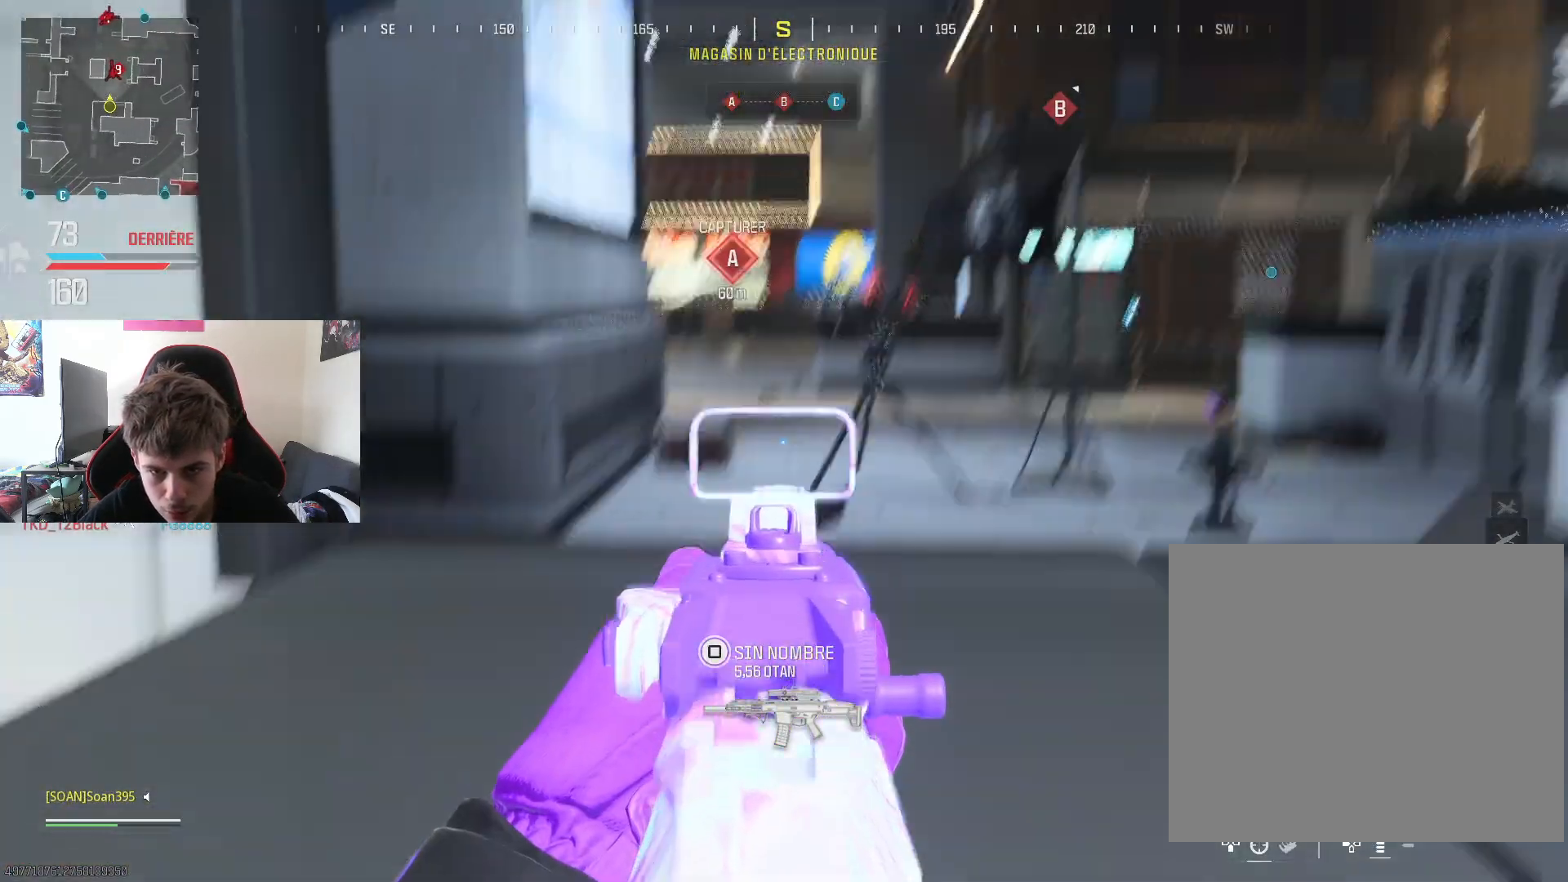
{"buttons": ["L2"], "left_stick": "center", "right_stick": "center", "events": [[284, "right_stick", "right"], [417, "right_stick", "center"]]}
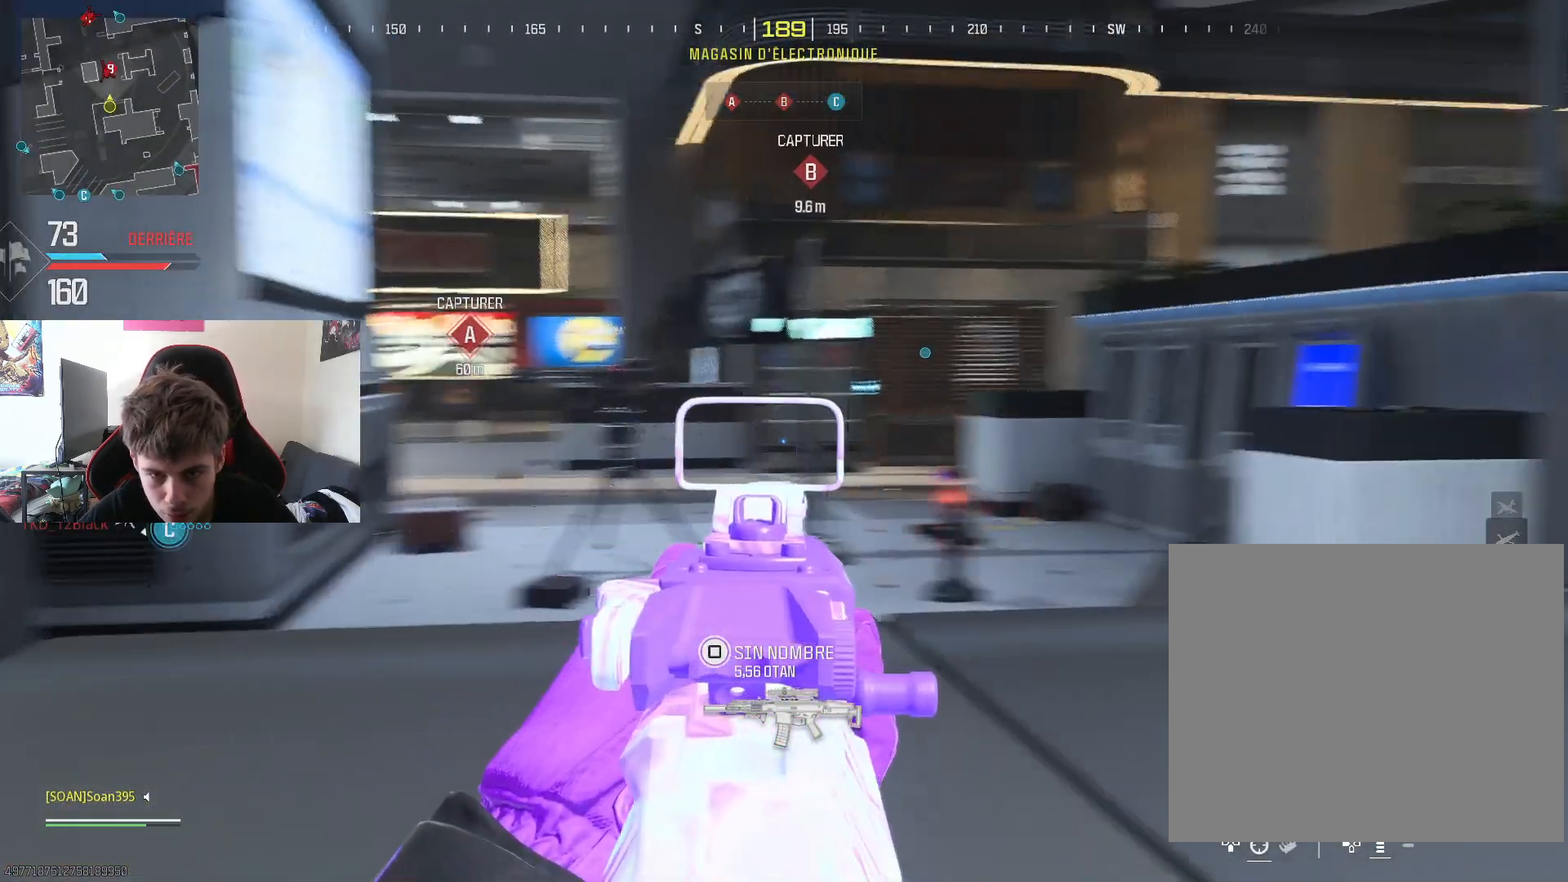
{"buttons": ["L2"], "left_stick": "left", "right_stick": "center", "events": [[467, "left_stick", "left"]]}
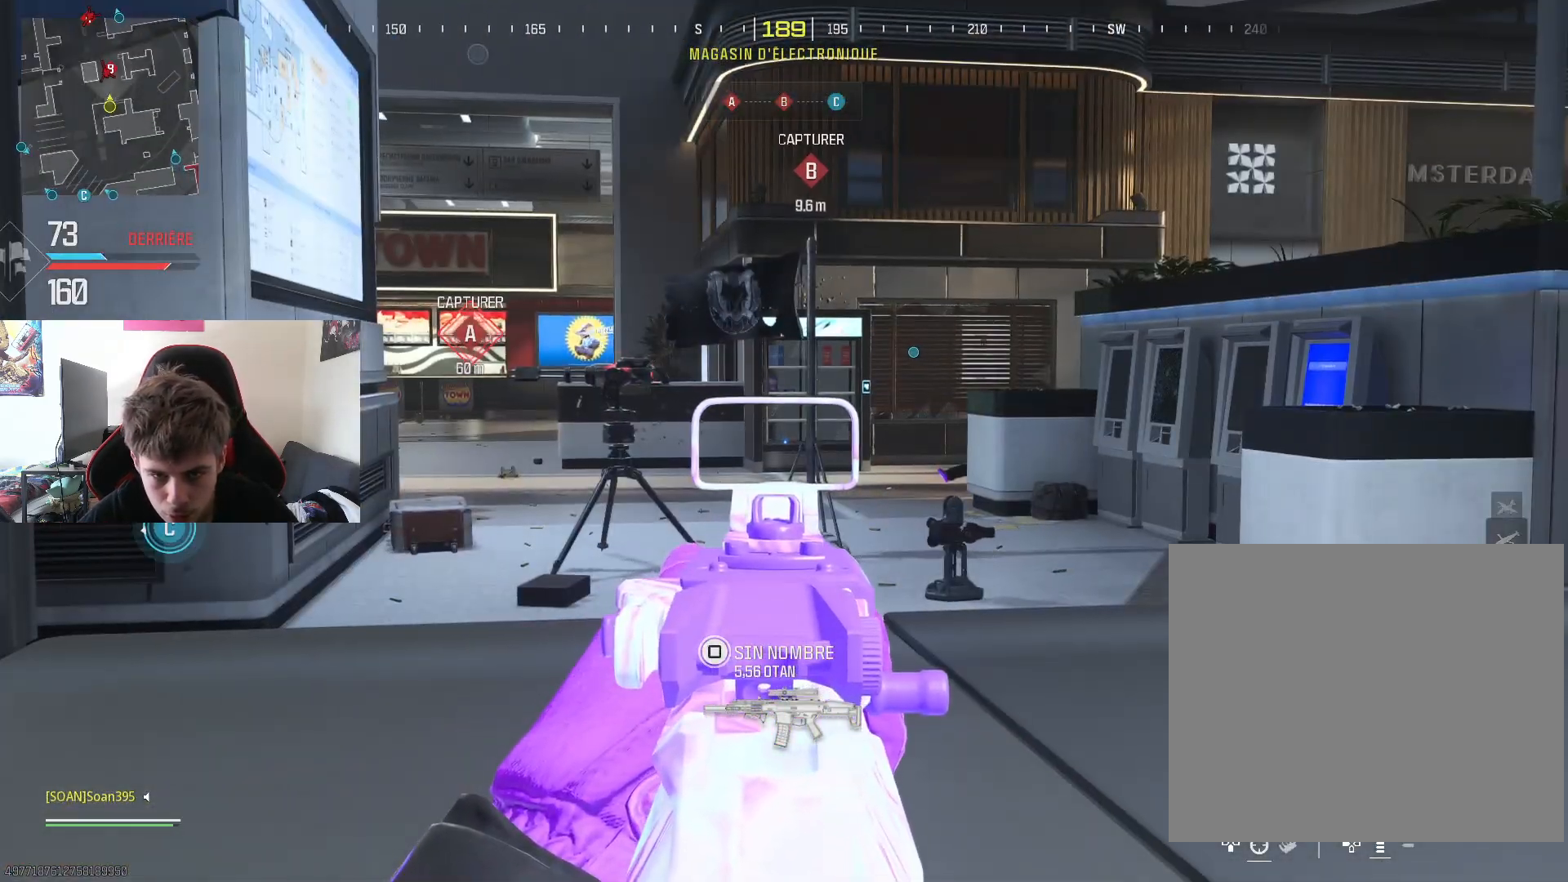
{"buttons": ["L2"], "left_stick": "up-right", "right_stick": "center", "events": [[200, "left_stick", "center"], [334, "right_stick", "left"], [401, "right_stick", "center"], [501, "left_stick", "up-right"]]}
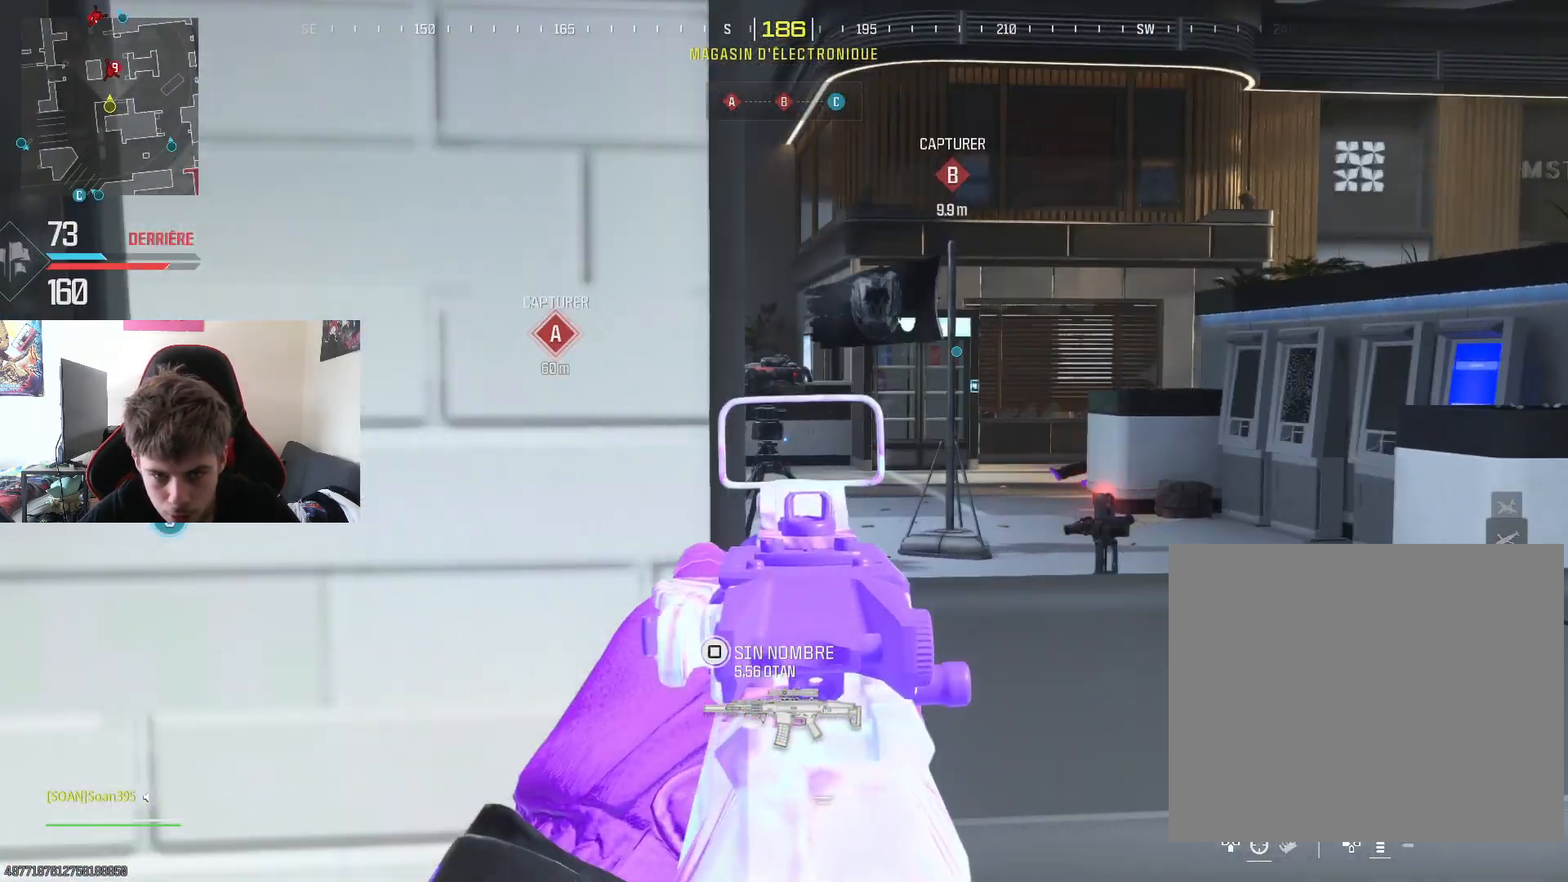
{"buttons": ["L2", "R2"], "left_stick": "center", "right_stick": "center", "events": [[133, "left_stick", "center"], [166, "R2", "down"], [267, "right_stick", "left"], [367, "right_stick", "center"]]}
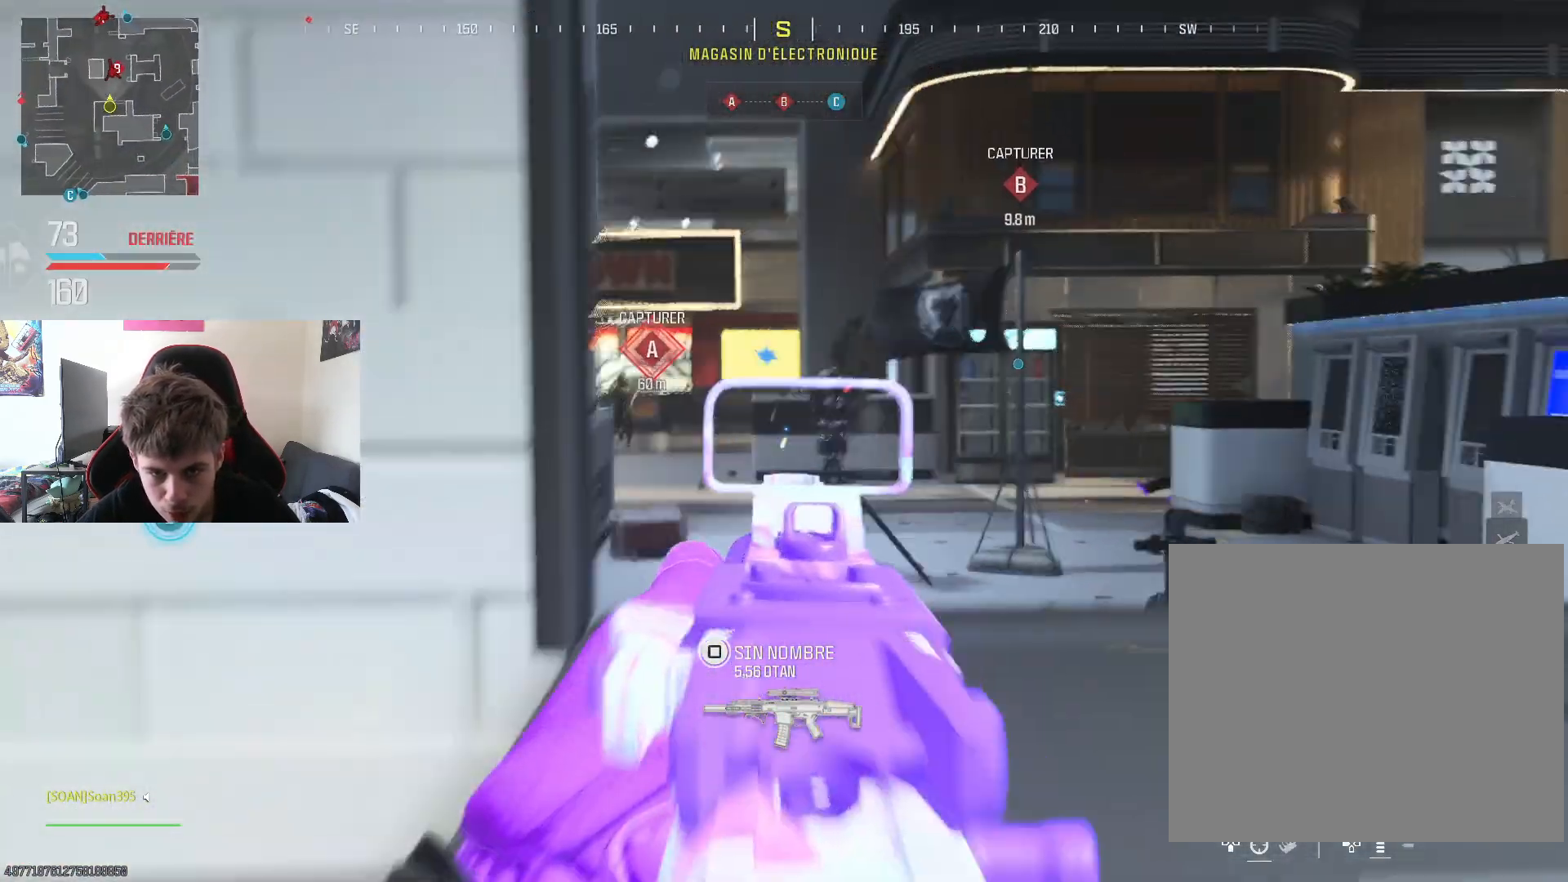
{"buttons": ["L2", "R2"], "left_stick": "center", "right_stick": "down-left", "events": [[167, "right_stick", "right"], [234, "right_stick", "center"], [501, "right_stick", "down-left"]]}
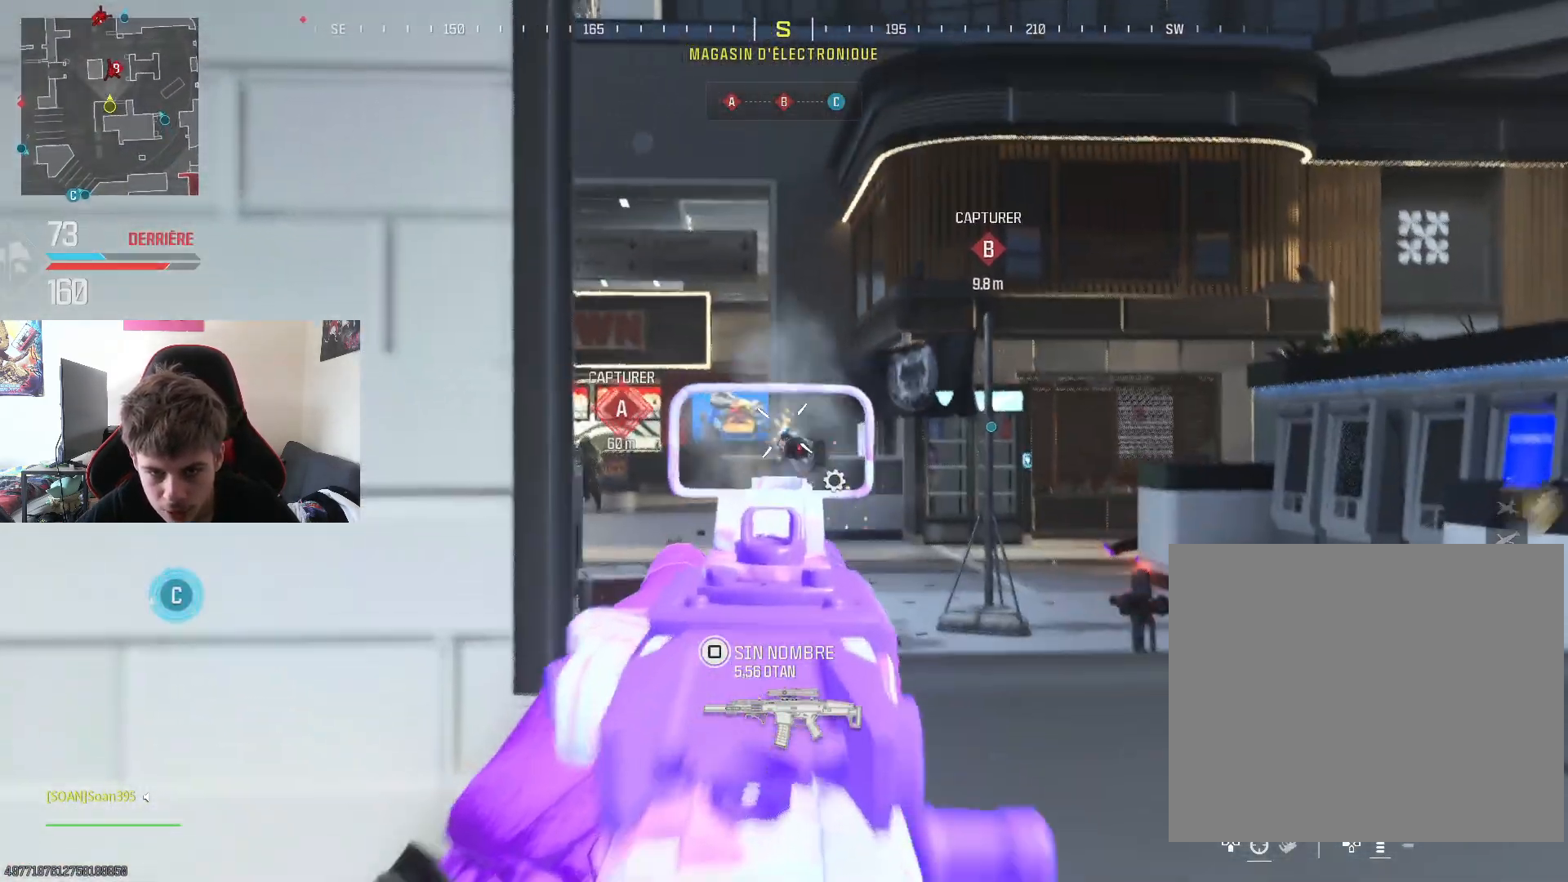
{"buttons": ["R2"], "left_stick": "center", "right_stick": "center", "events": [[66, "right_stick", "center"], [183, "right_stick", "down"], [300, "right_stick", "center"], [500, "L2", "up"]]}
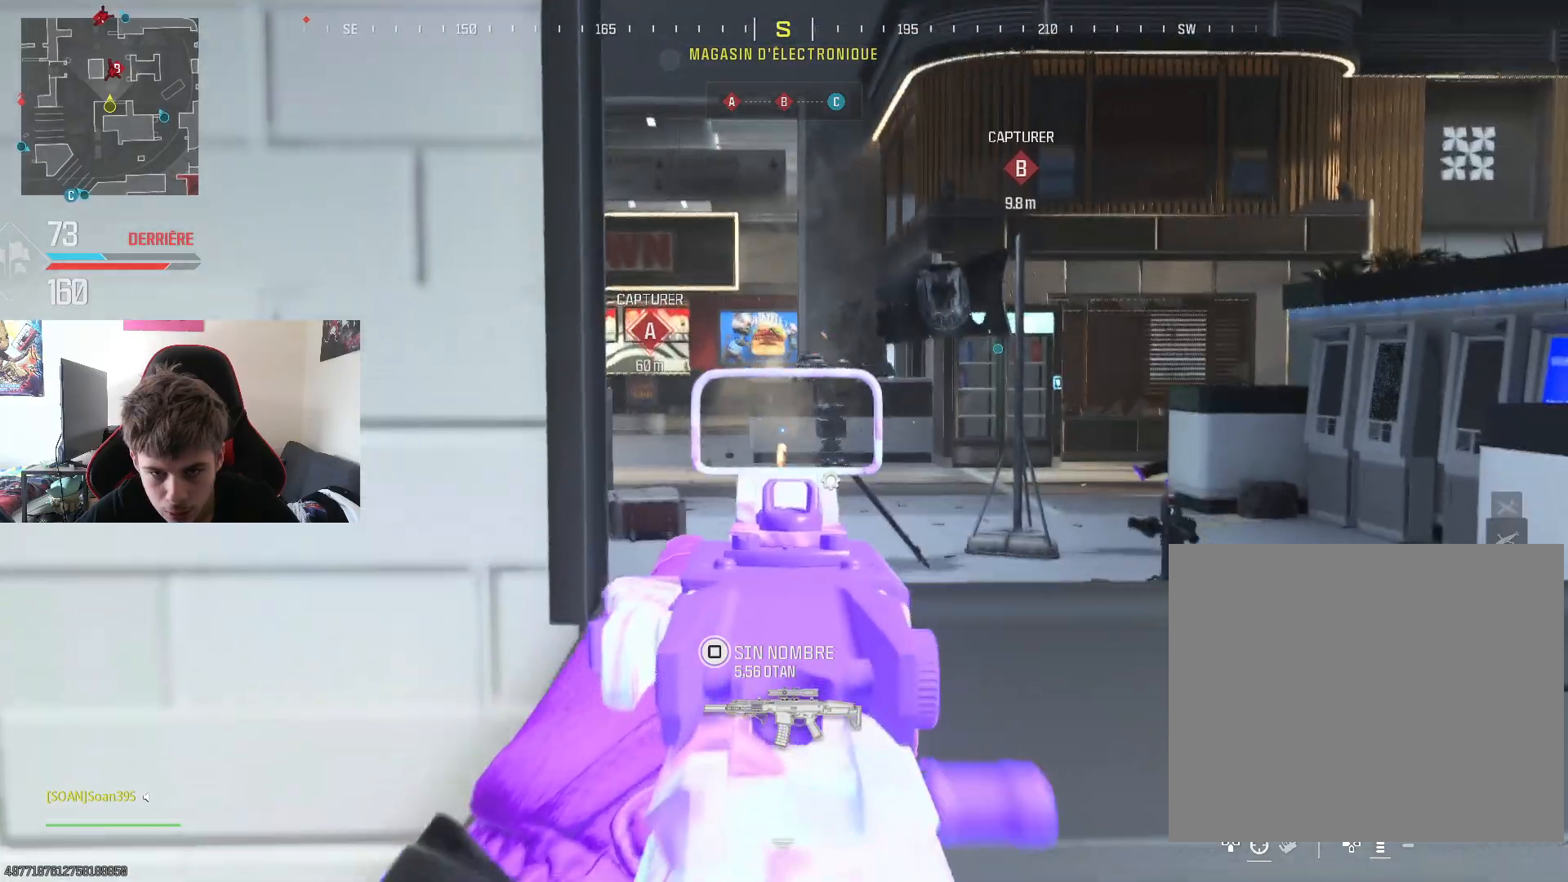
{"buttons": ["SQUARE"], "left_stick": "up-right", "right_stick": "center", "events": [[17, "left_stick", "down-left"], [117, "R2", "up"], [134, "left_stick", "up-left"], [384, "left_stick", "up"], [434, "SQUARE", "down"], [484, "left_stick", "up-right"]]}
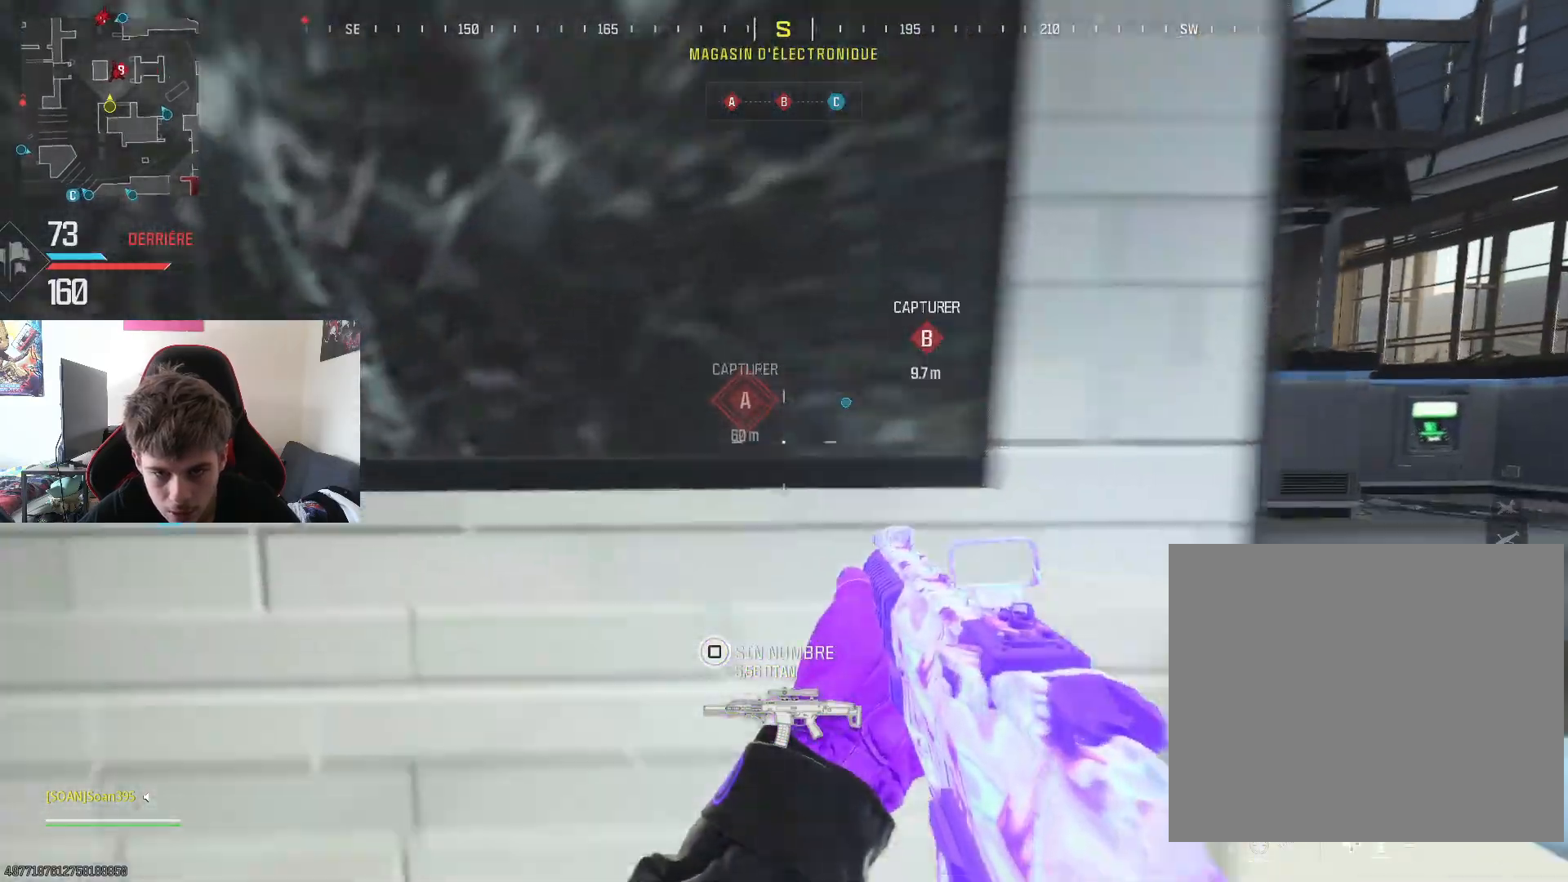
{"buttons": [], "left_stick": "center", "right_stick": "center", "events": [[83, "SQUARE", "up"], [100, "left_stick", "center"], [166, "right_stick", "right"], [450, "right_stick", "center"]]}
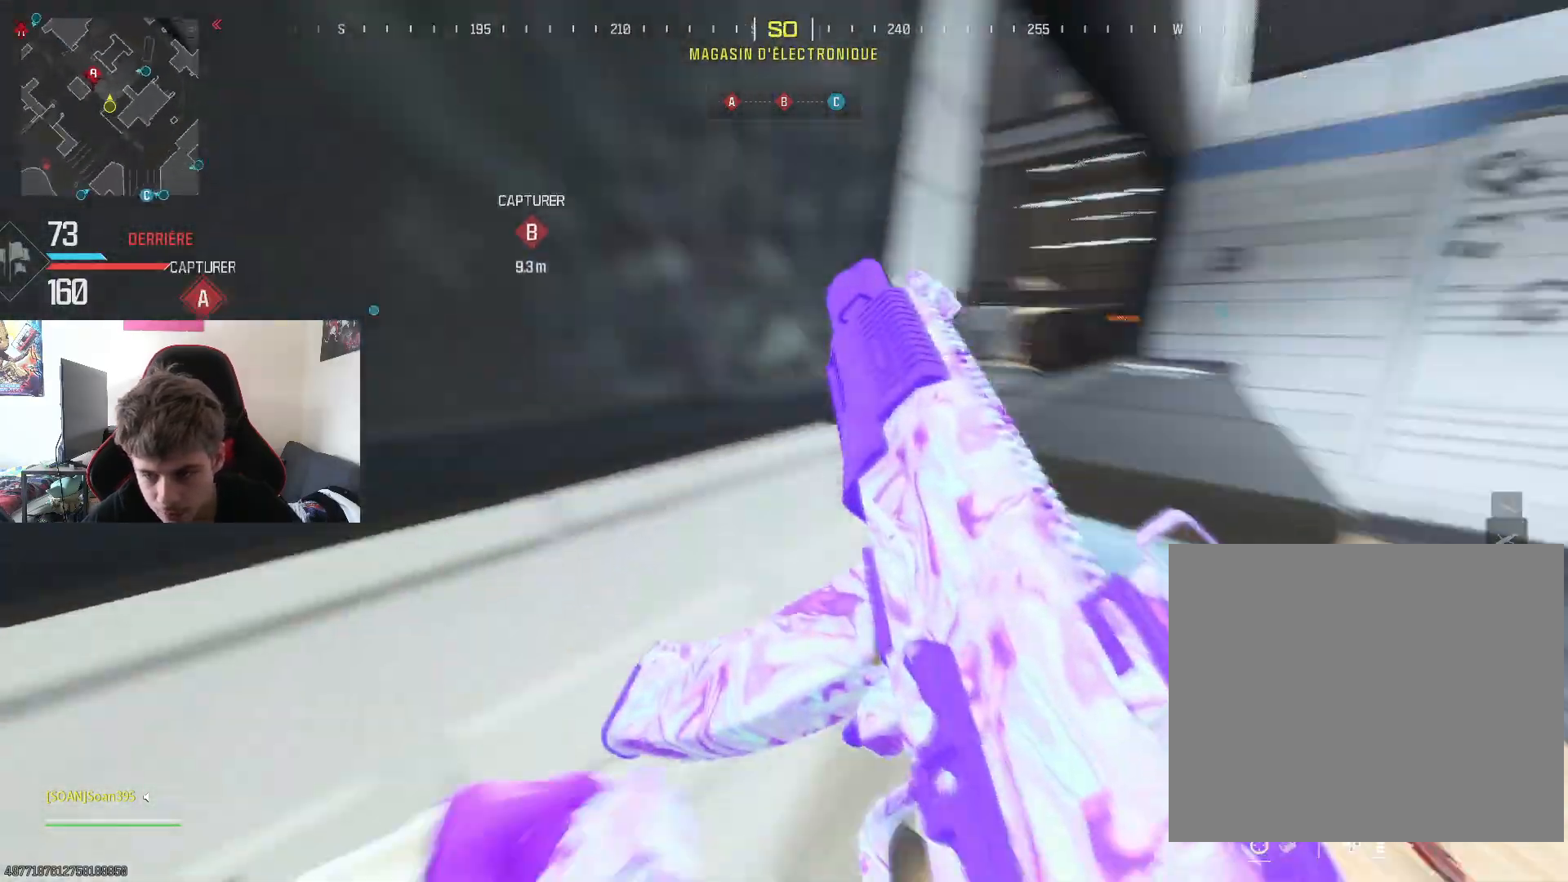
{"buttons": [], "left_stick": "up-right", "right_stick": "center", "events": [[334, "left_stick", "right"], [351, "right_stick", "right"], [451, "left_stick", "up-right"], [484, "right_stick", "center"]]}
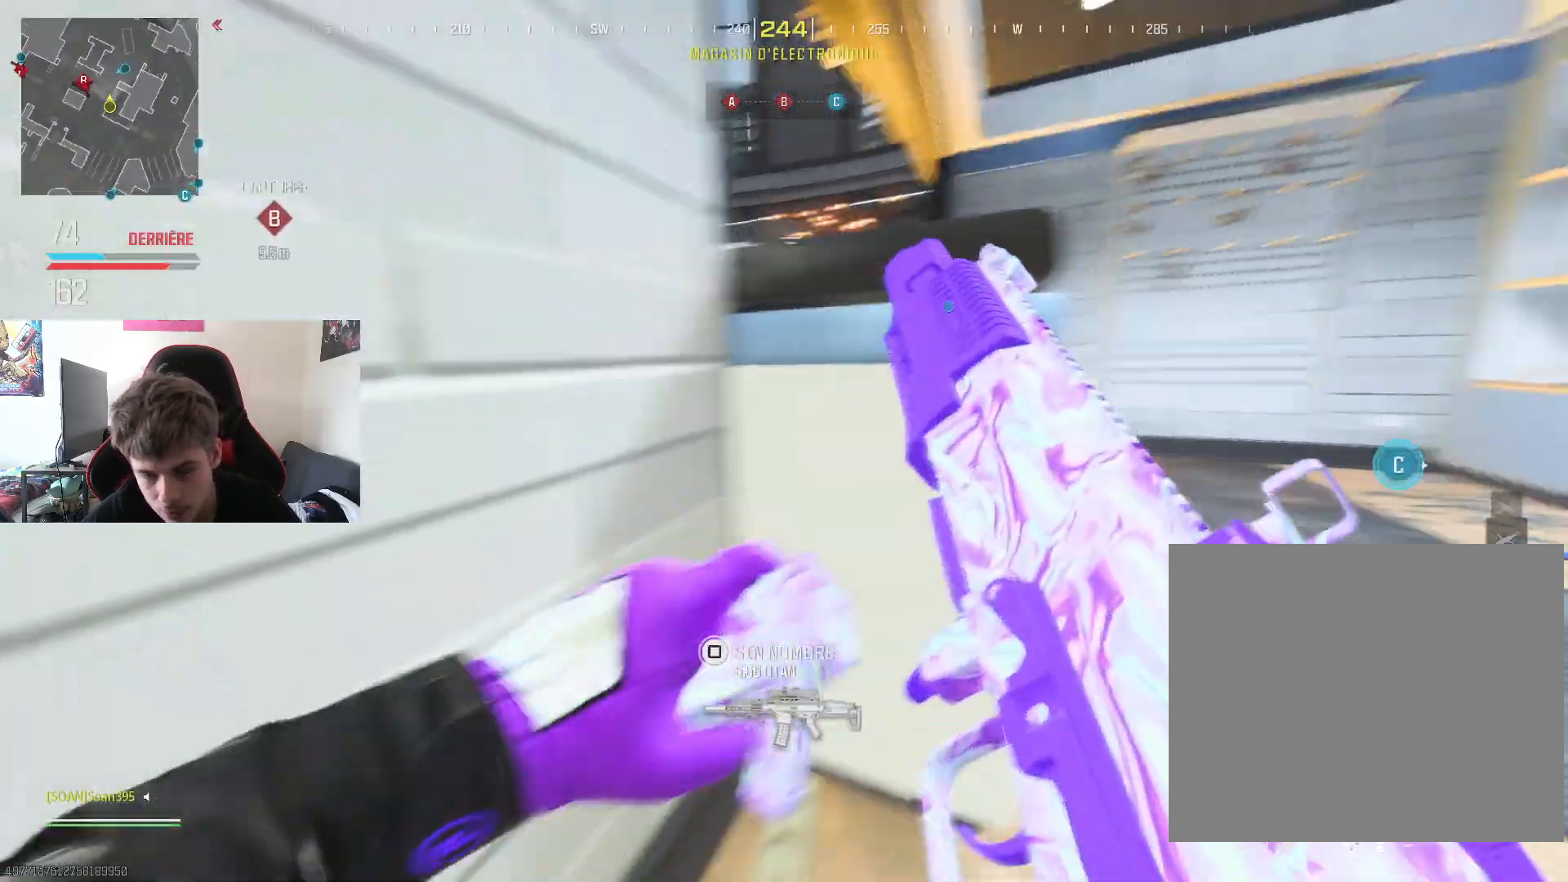
{"buttons": [], "left_stick": "center", "right_stick": "center", "events": [[233, "right_stick", "left"], [350, "left_stick", "up"], [500, "left_stick", "center"], [500, "right_stick", "center"]]}
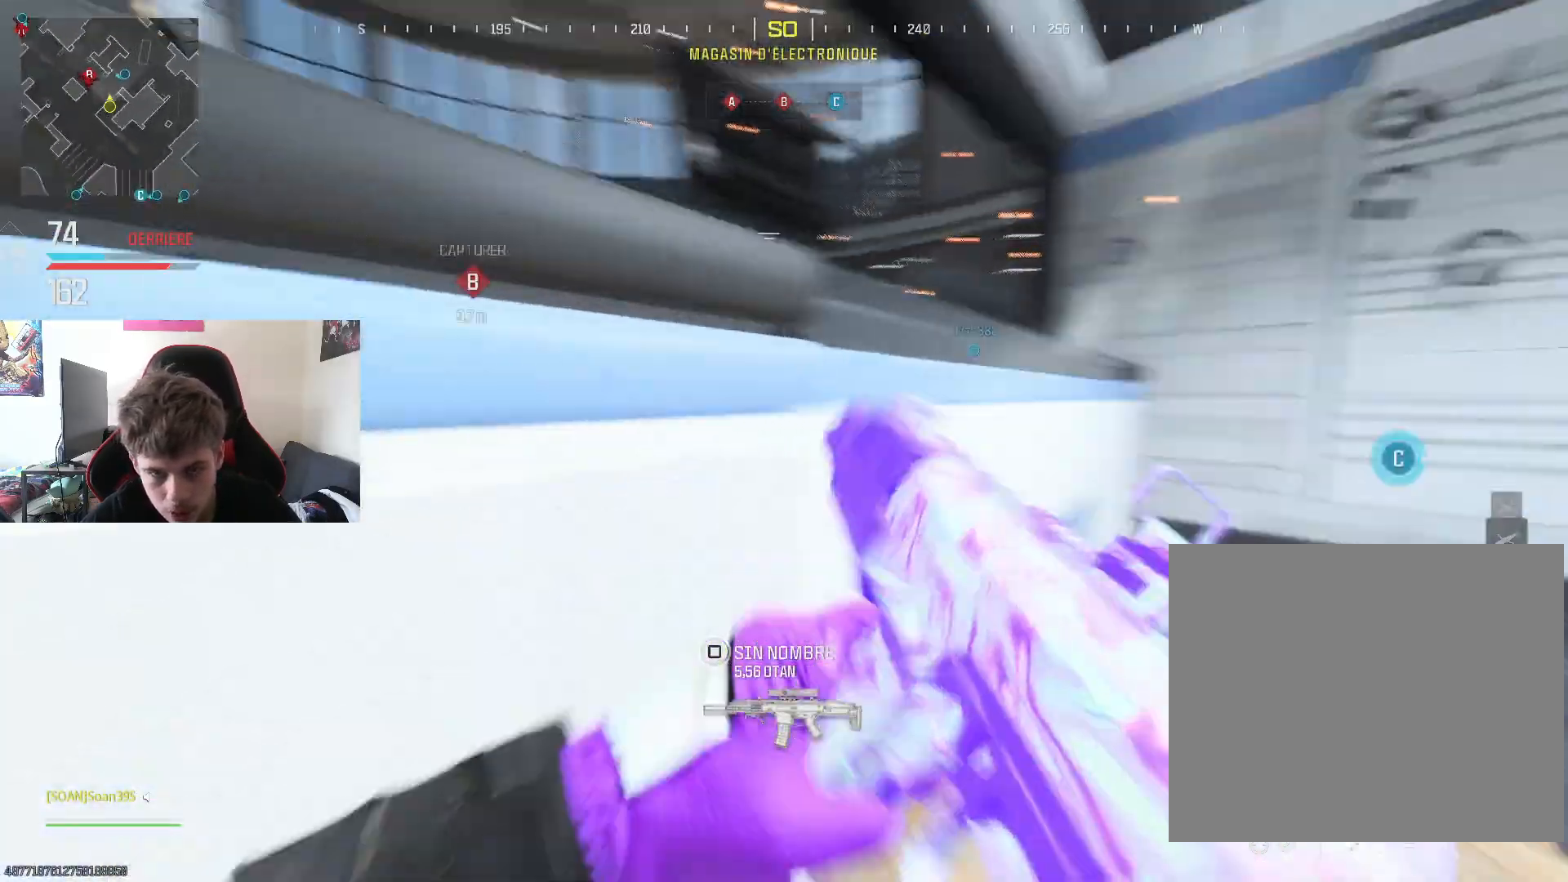
{"buttons": [], "left_stick": "up", "right_stick": "center", "events": [[150, "TRIANGLE", "down"], [284, "TRIANGLE", "up"], [334, "left_stick", "up"], [401, "right_stick", "left"], [484, "right_stick", "center"]]}
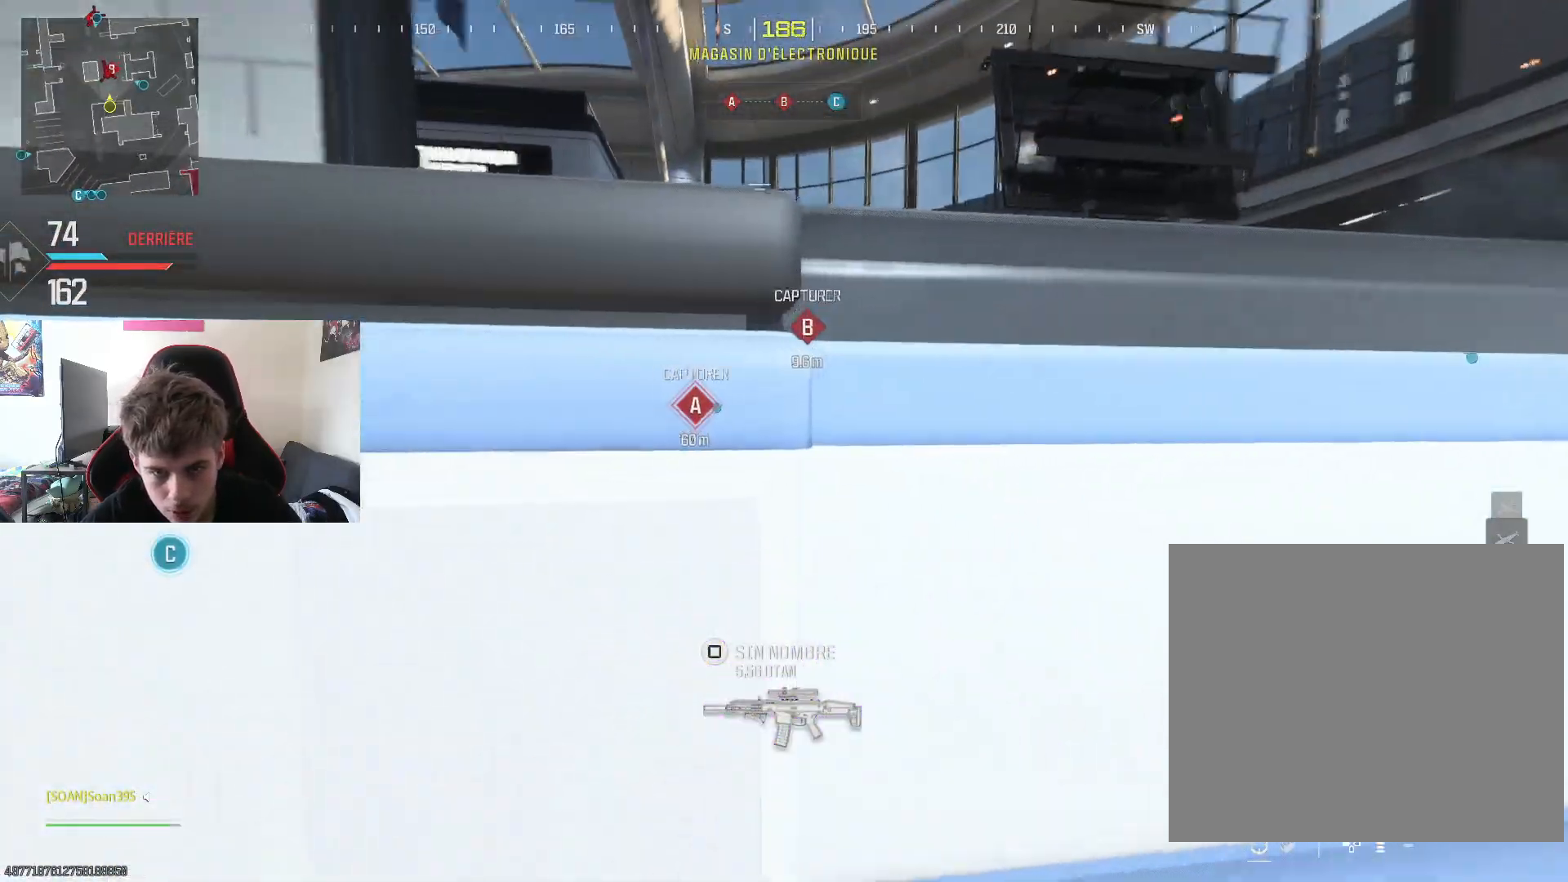
{"buttons": ["L2"], "left_stick": "center", "right_stick": "down", "events": [[150, "CROSS", "down"], [200, "left_stick", "center"], [267, "CROSS", "up"], [450, "L2", "down"], [467, "right_stick", "down"]]}
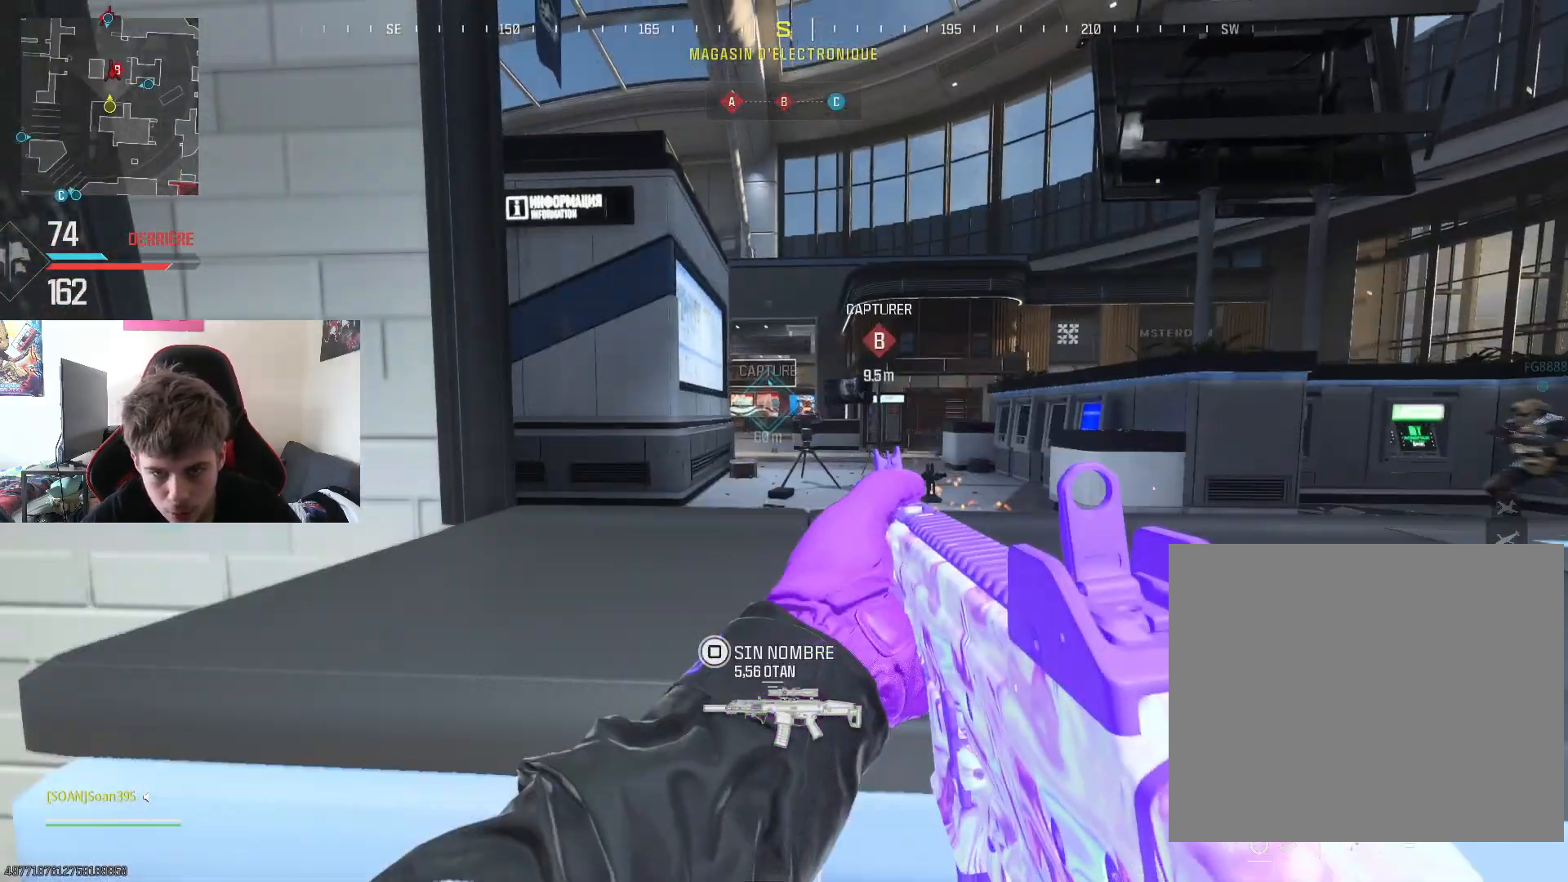
{"buttons": [], "left_stick": "down-left", "right_stick": "down-right", "events": [[17, "right_stick", "center"], [367, "L2", "up"], [417, "left_stick", "down-left"], [417, "right_stick", "down-right"]]}
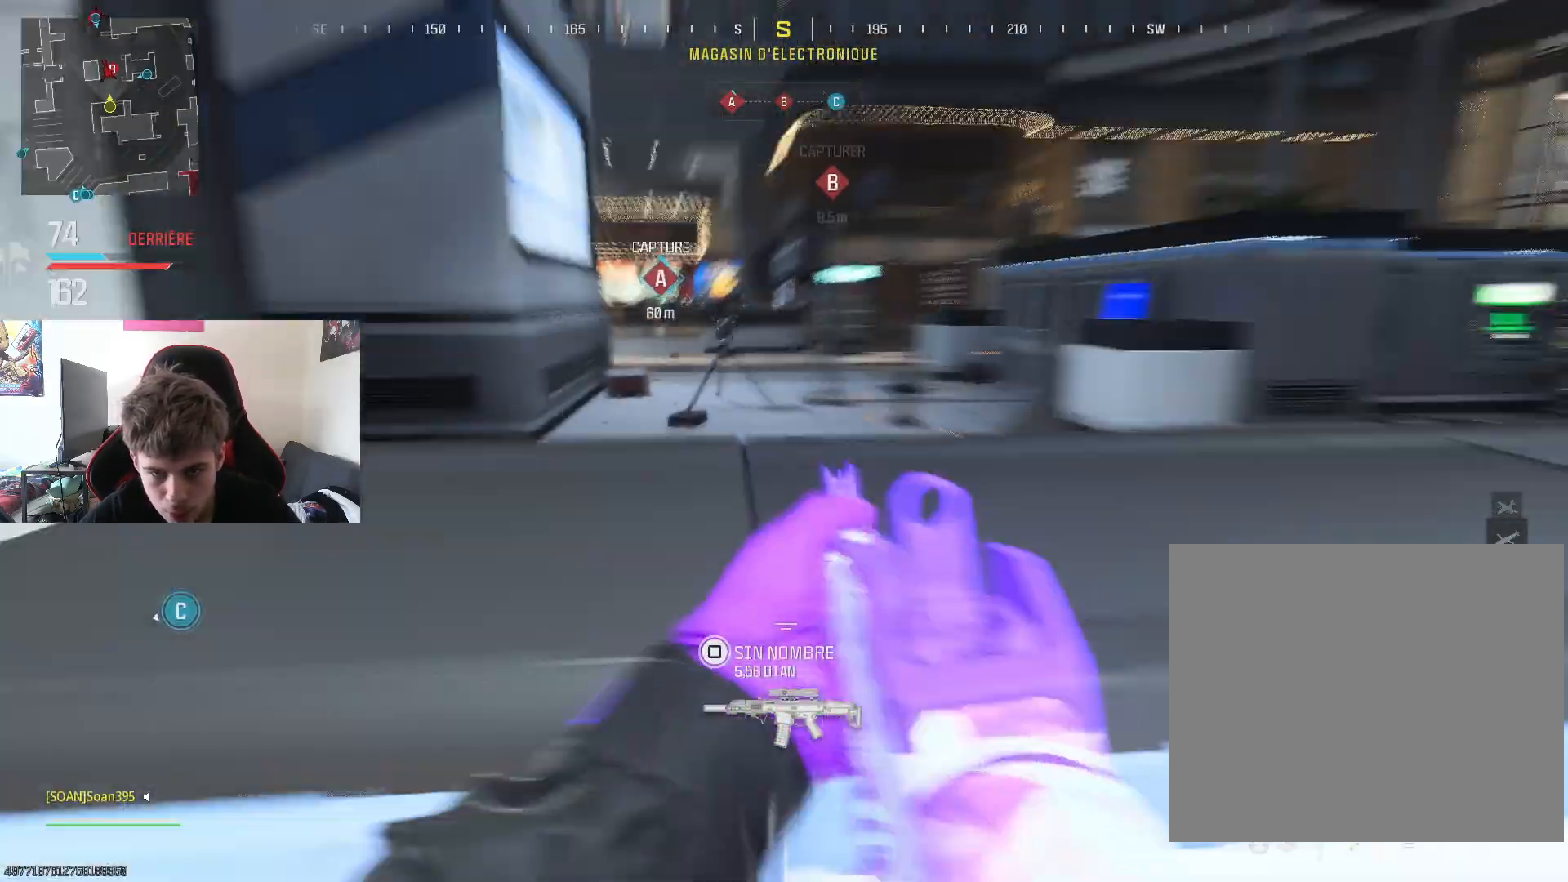
{"buttons": [], "left_stick": "up-right", "right_stick": "center", "events": [[66, "right_stick", "left"], [133, "left_stick", "up-left"], [233, "left_stick", "up"], [283, "L3", "down"], [400, "L3", "up"], [433, "left_stick", "up-right"], [433, "right_stick", "center"]]}
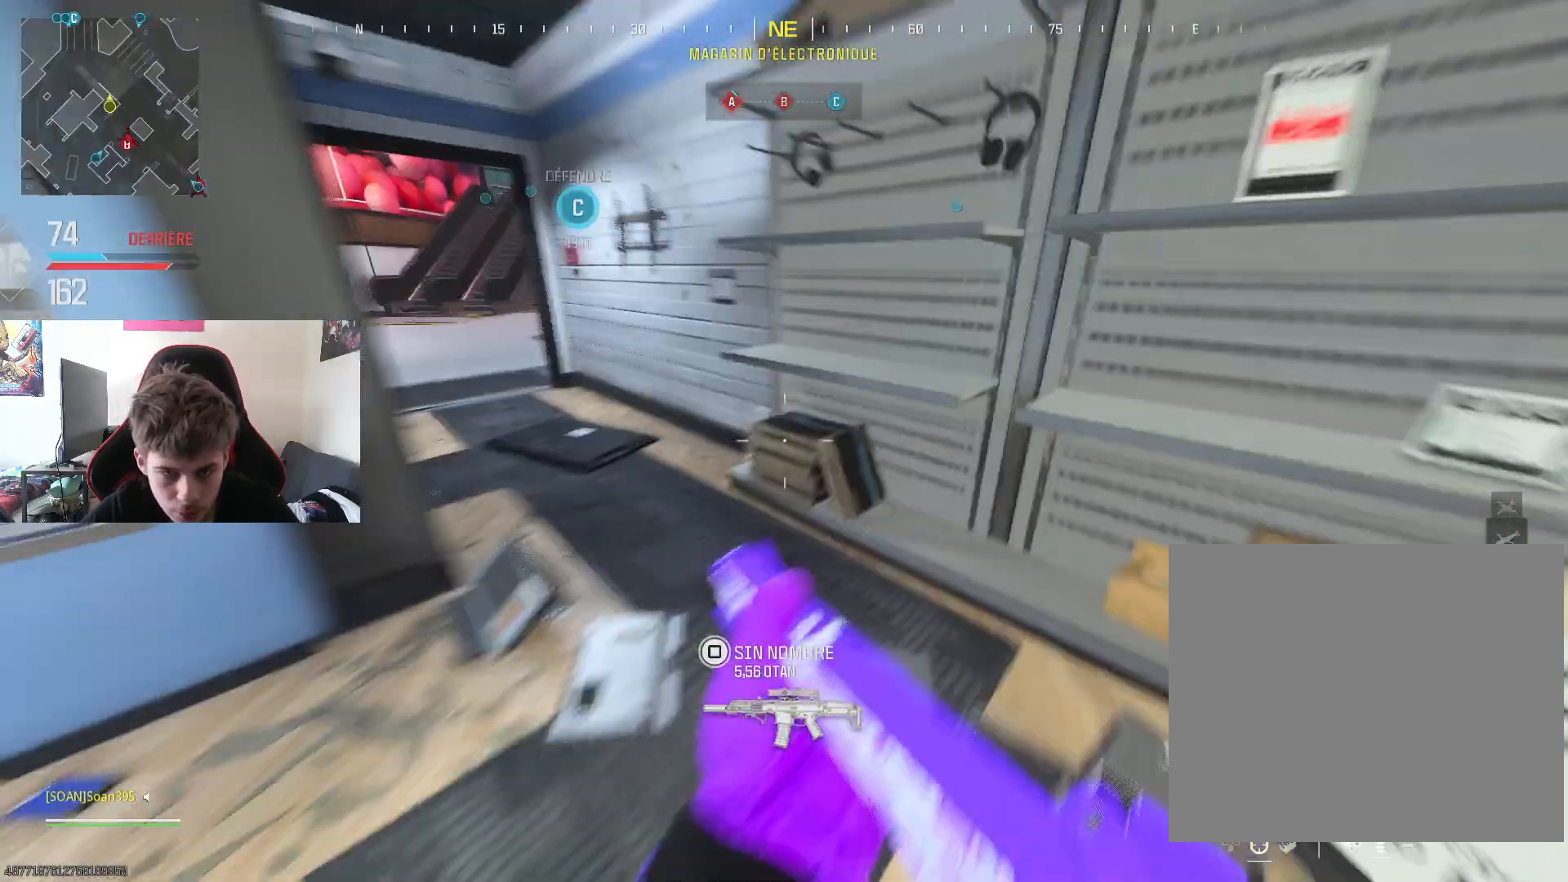
{"buttons": ["L3"], "left_stick": "up", "right_stick": "center", "events": [[34, "L3", "down"], [67, "right_stick", "left"], [117, "left_stick", "up-left"], [167, "L3", "up"], [284, "L3", "down"], [284, "right_stick", "center"], [334, "left_stick", "up"]]}
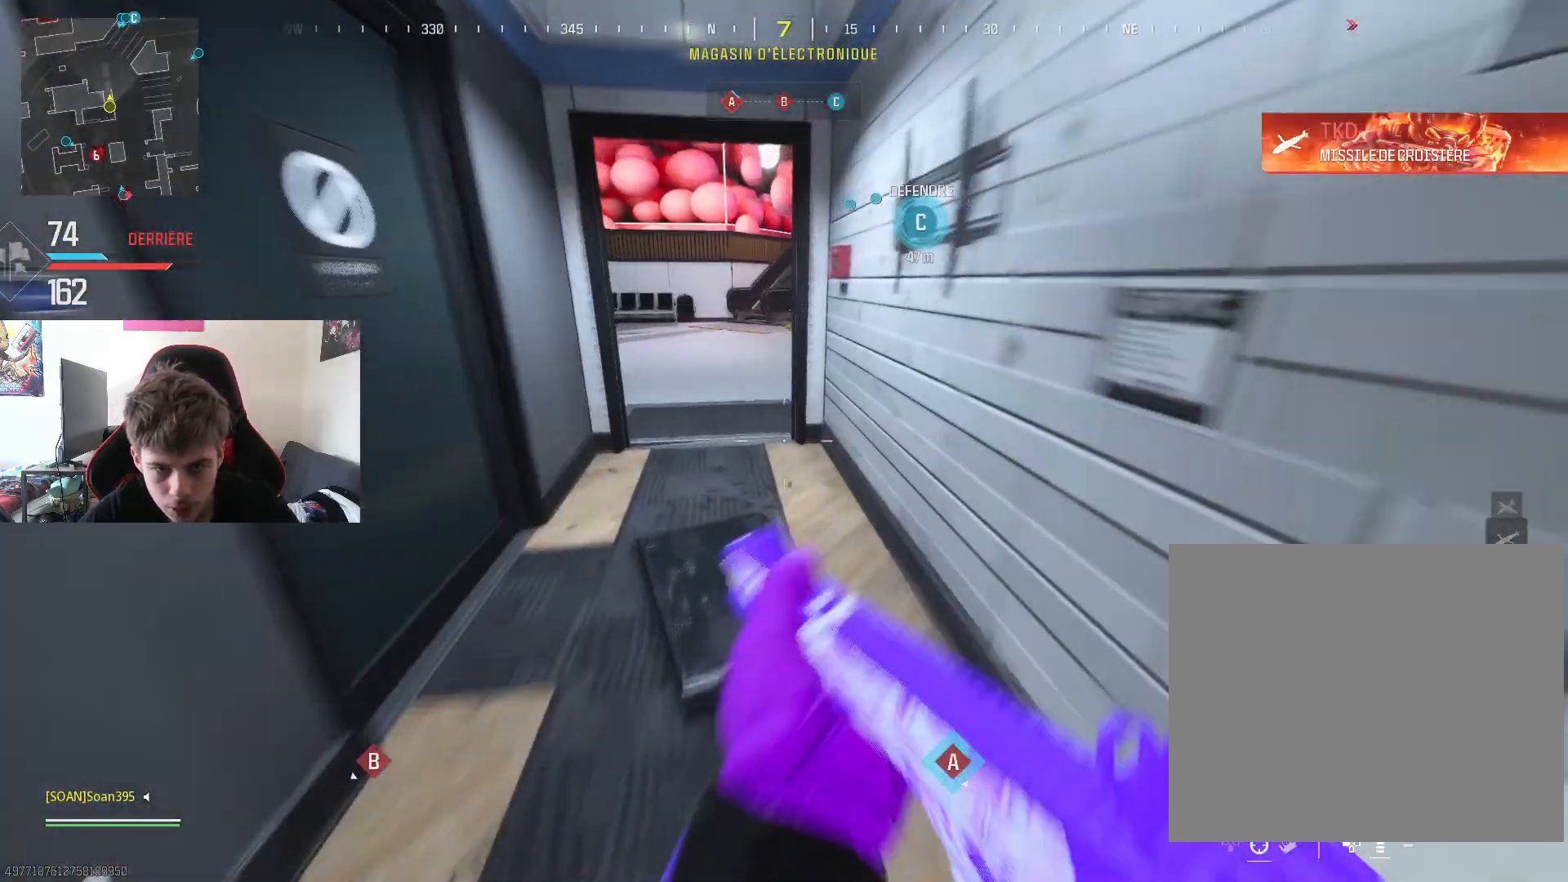
{"buttons": [], "left_stick": "up", "right_stick": "right", "events": [[66, "L3", "up"], [66, "left_stick", "up-left"], [200, "R3", "down"], [250, "right_stick", "up-right"], [350, "right_stick", "right"], [450, "R3", "up"], [450, "left_stick", "up"]]}
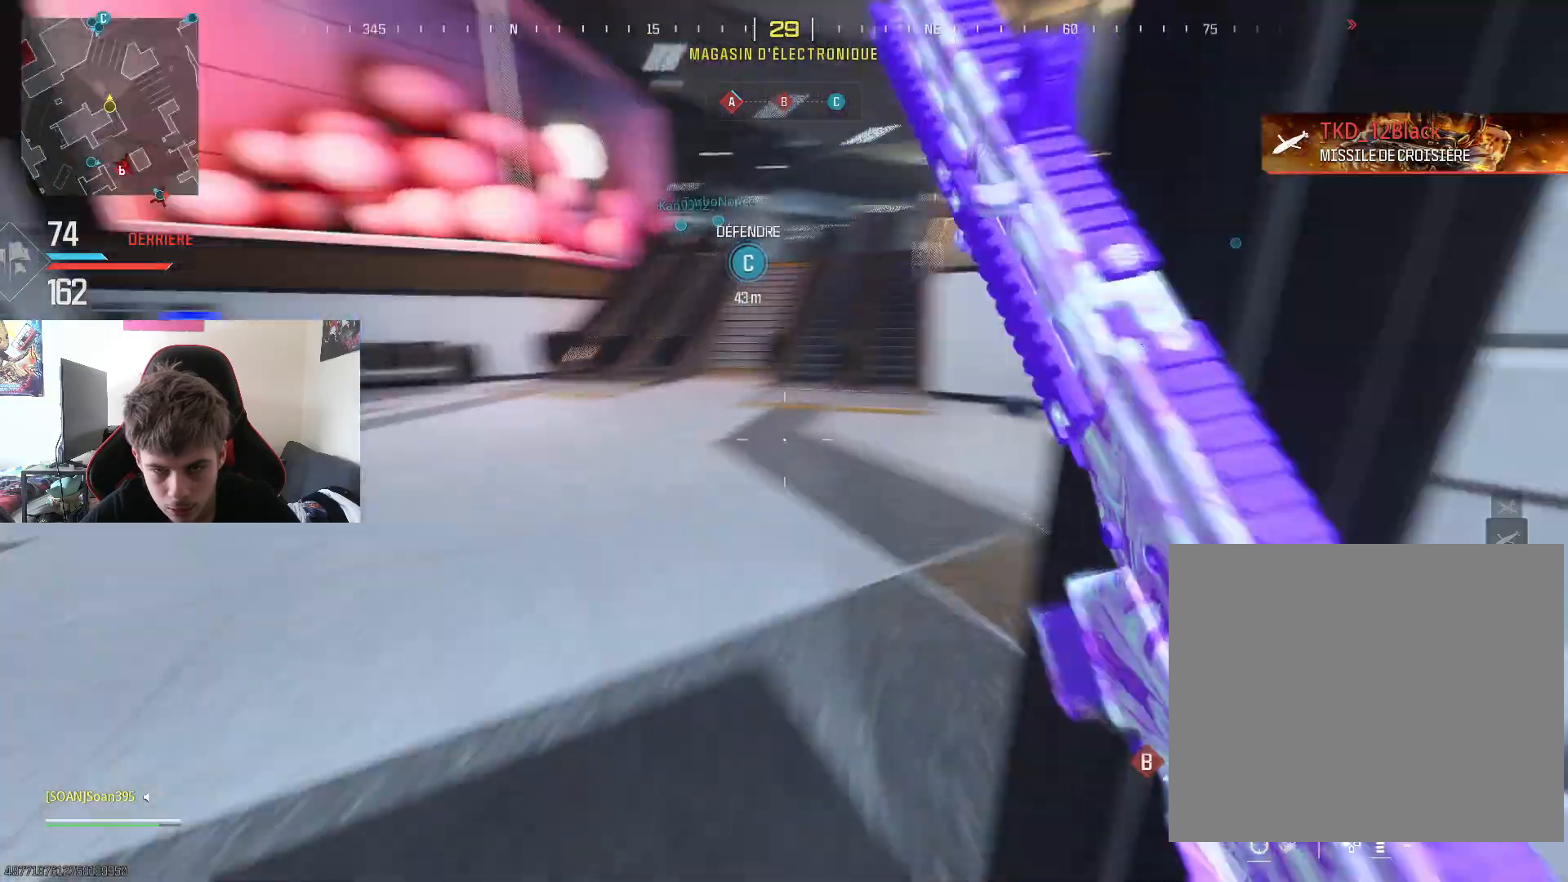
{"buttons": [], "left_stick": "up", "right_stick": "up-right", "events": [[67, "left_stick", "up-right"], [150, "right_stick", "center"], [234, "left_stick", "up"], [300, "L3", "down"], [401, "L3", "up"], [434, "right_stick", "up-right"]]}